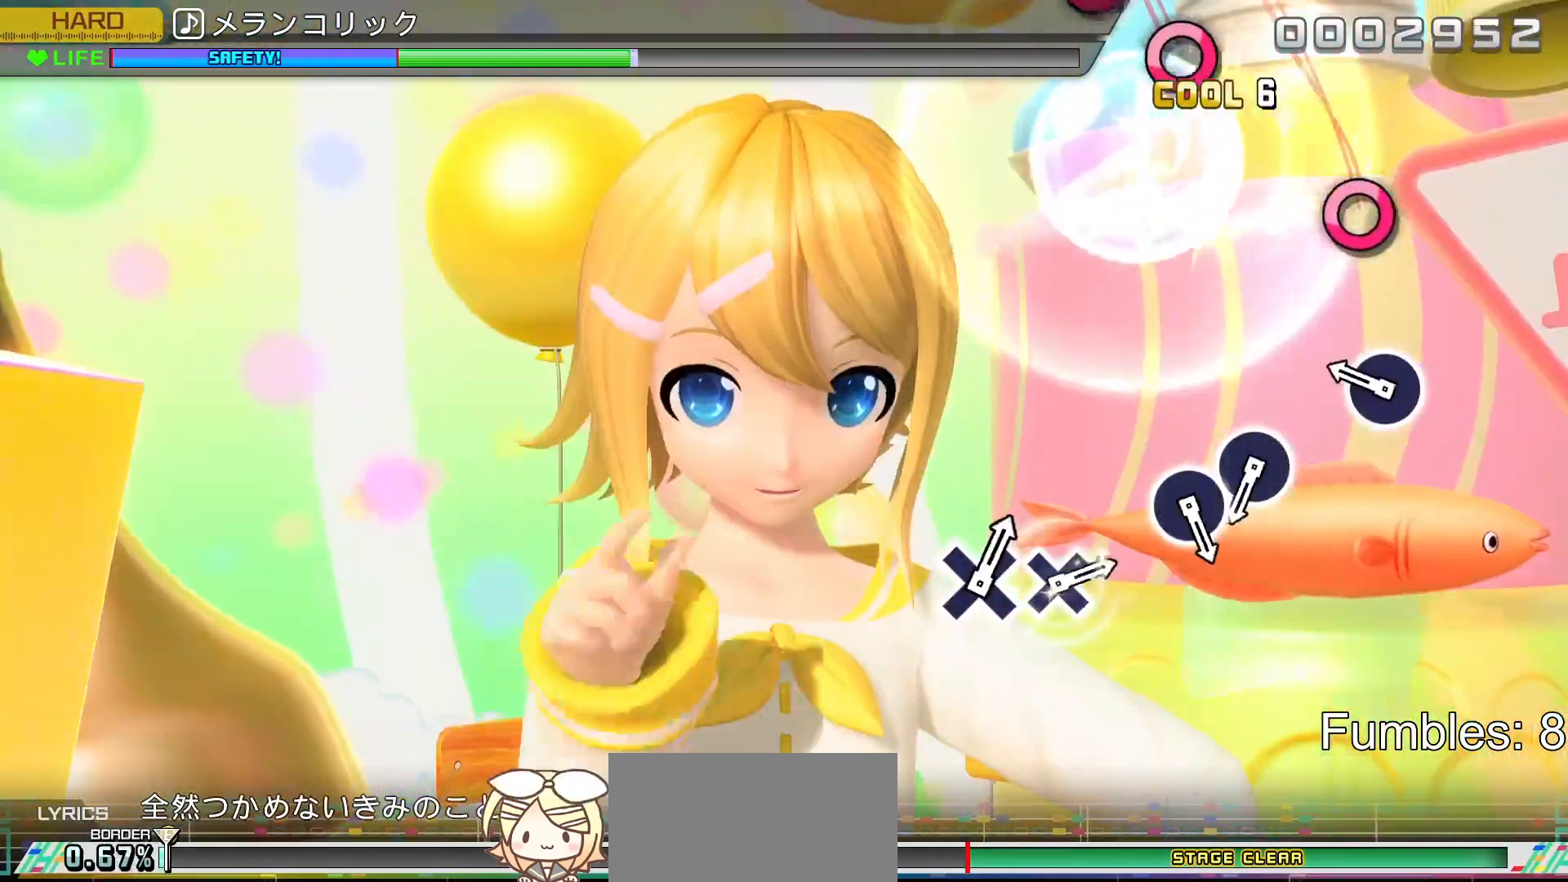
Gameplay with a controller (PlayStation layout); each line is a JSON object with the inputs held at the frame after it. "events" lists button and stick changes between this image and that frame as [ms after this image, input, new state], when the widget could be followed in between. Not read: L3.
{"buttons": [], "left_stick": "center", "right_stick": "center", "events": [[17, "CROSS", "up"], [350, "CIRCLE", "down"], [483, "CIRCLE", "up"]]}
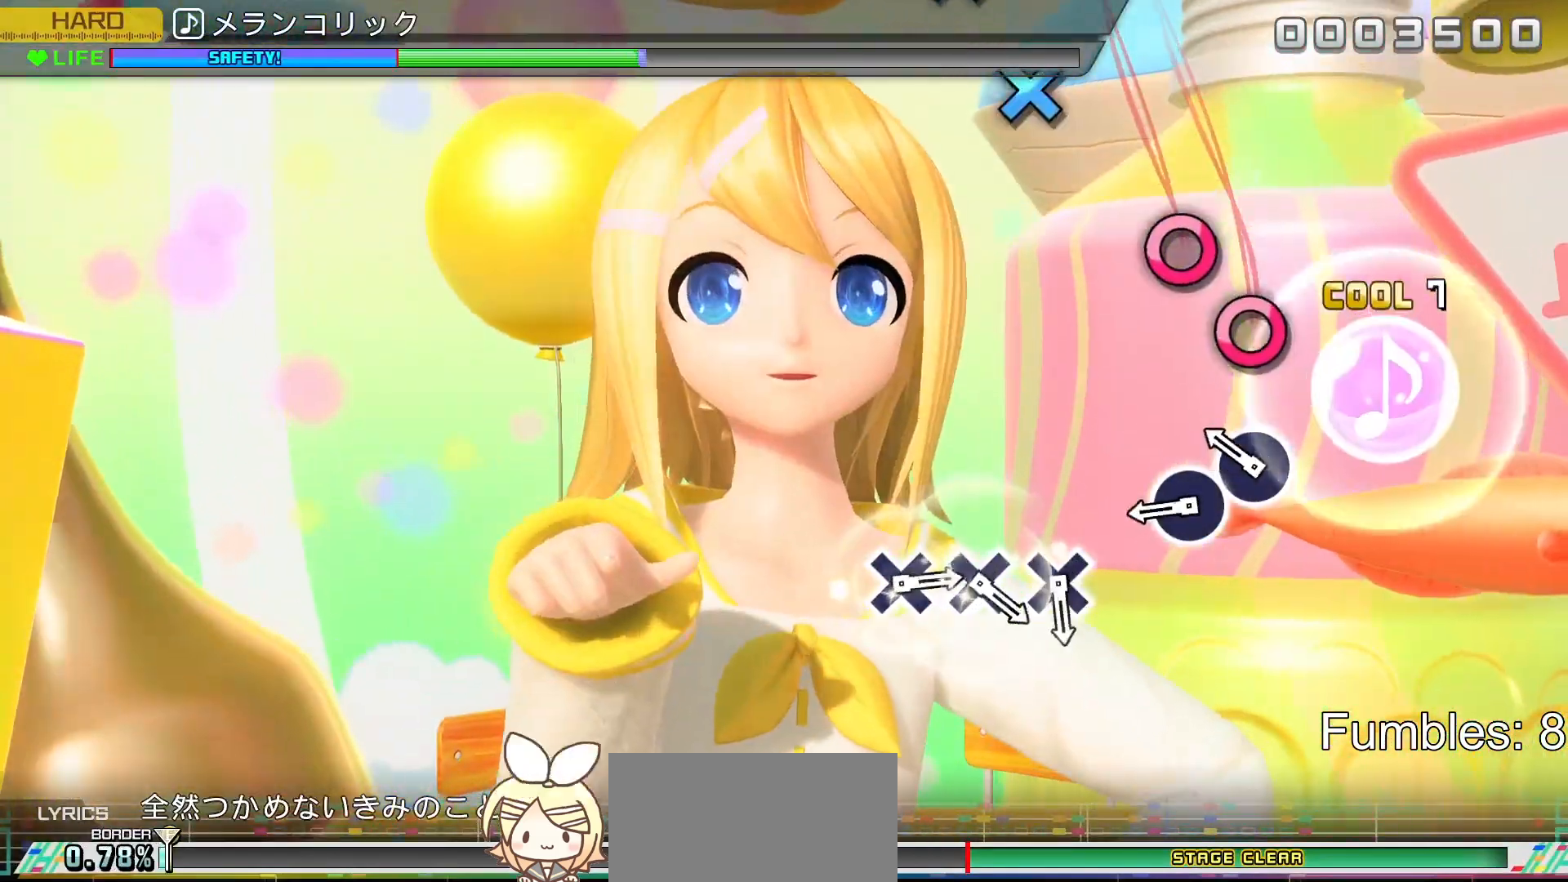
{"buttons": ["CIRCLE"], "left_stick": "center", "right_stick": "center", "events": [[283, "CIRCLE", "down"], [383, "CIRCLE", "up"], [483, "CIRCLE", "down"]]}
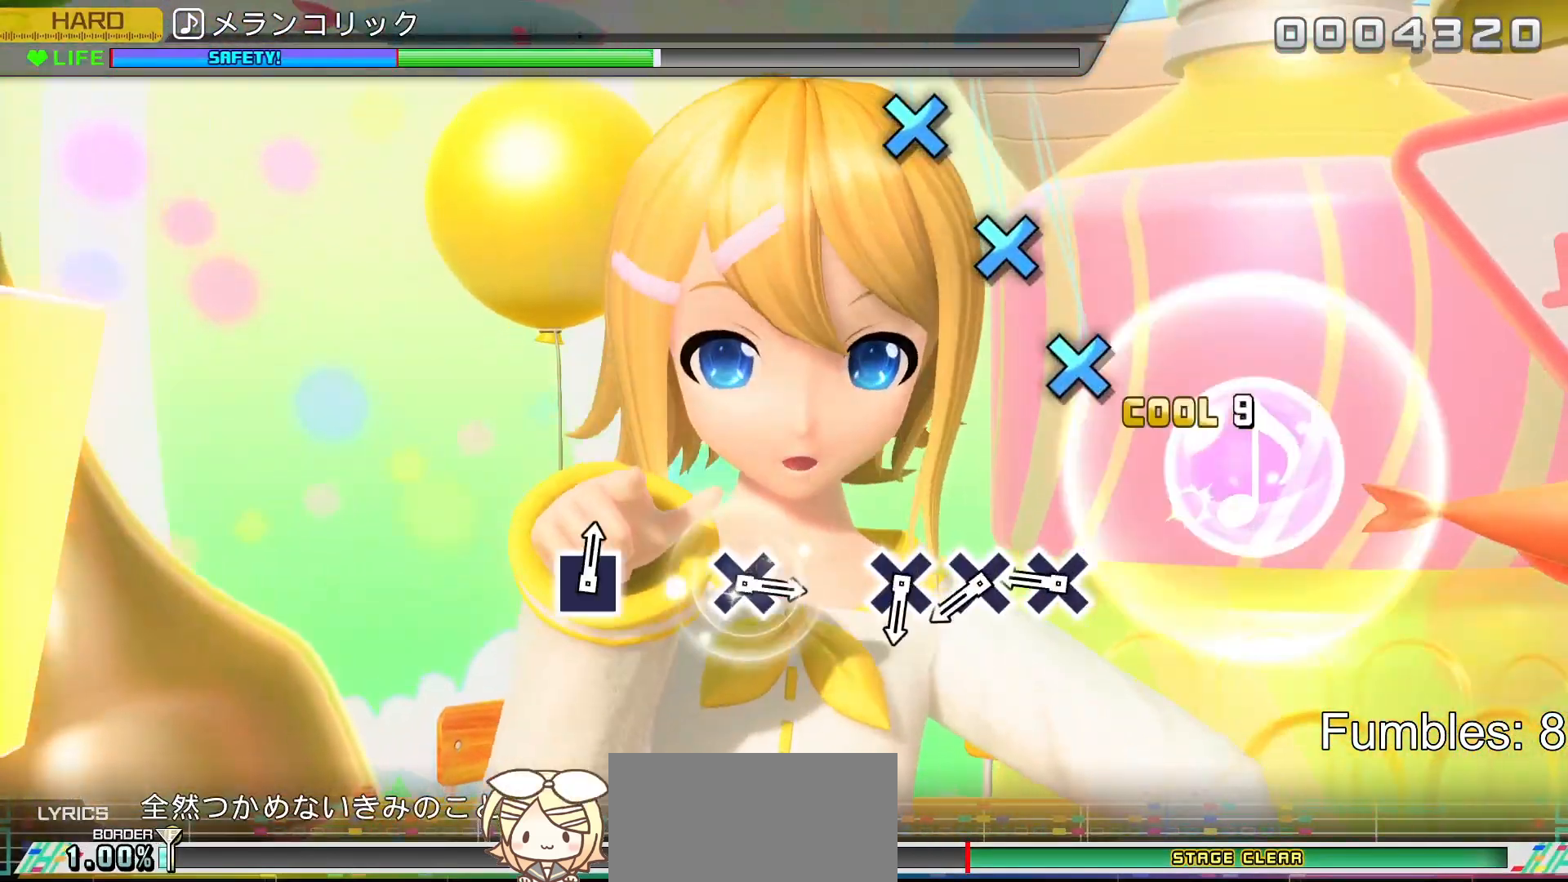
{"buttons": [], "left_stick": "center", "right_stick": "center", "events": [[133, "CIRCLE", "up"], [400, "CROSS", "down"], [500, "CROSS", "up"]]}
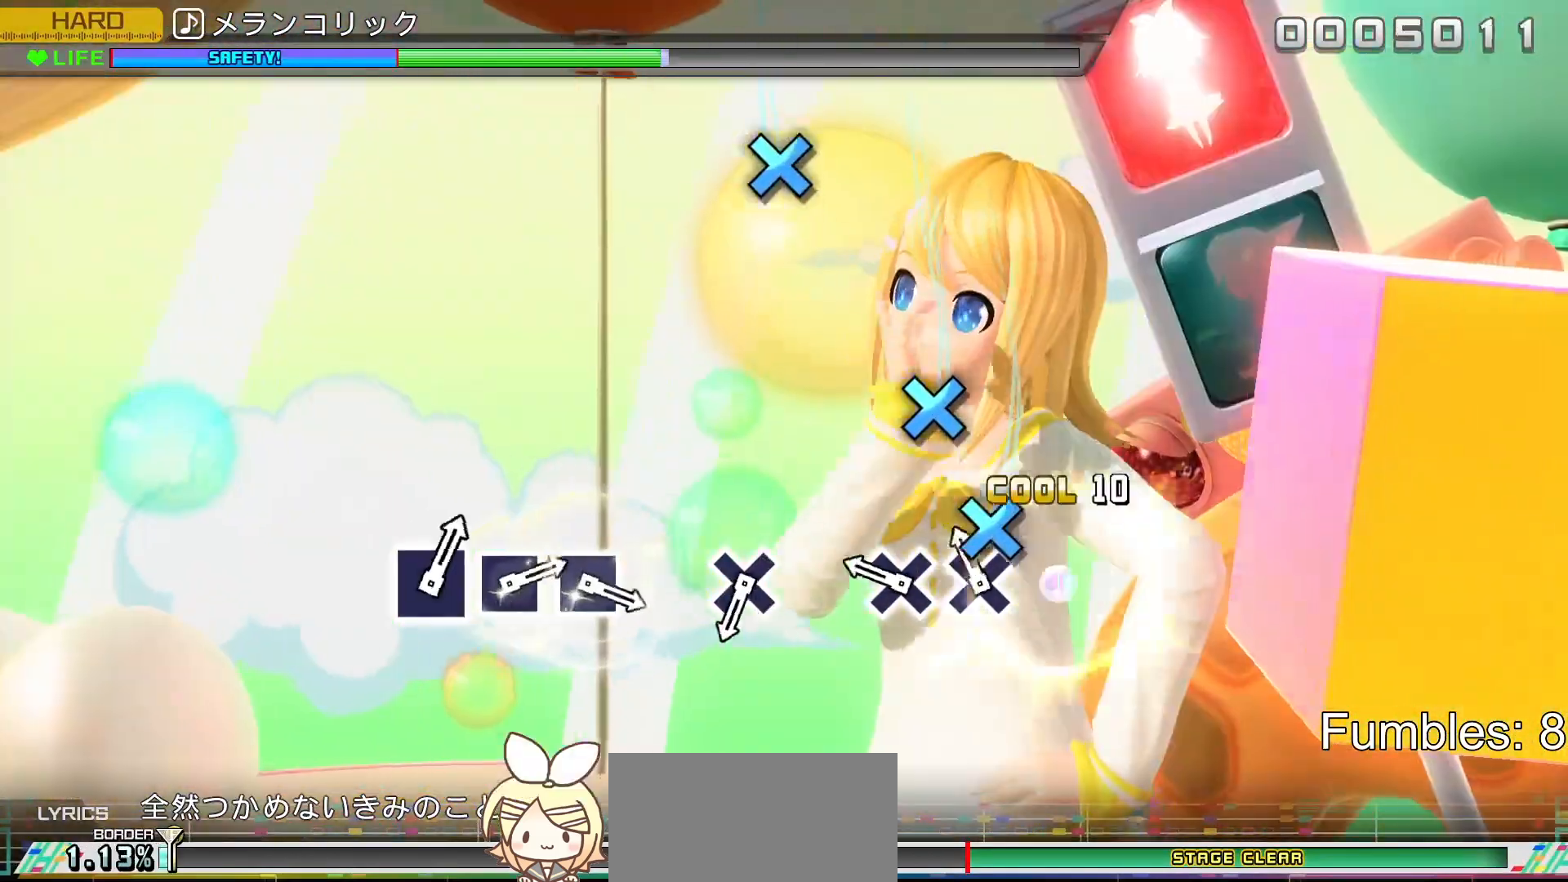
{"buttons": [], "left_stick": "center", "right_stick": "center", "events": [[117, "CROSS", "down"], [233, "CROSS", "up"], [333, "CROSS", "down"], [500, "CROSS", "up"]]}
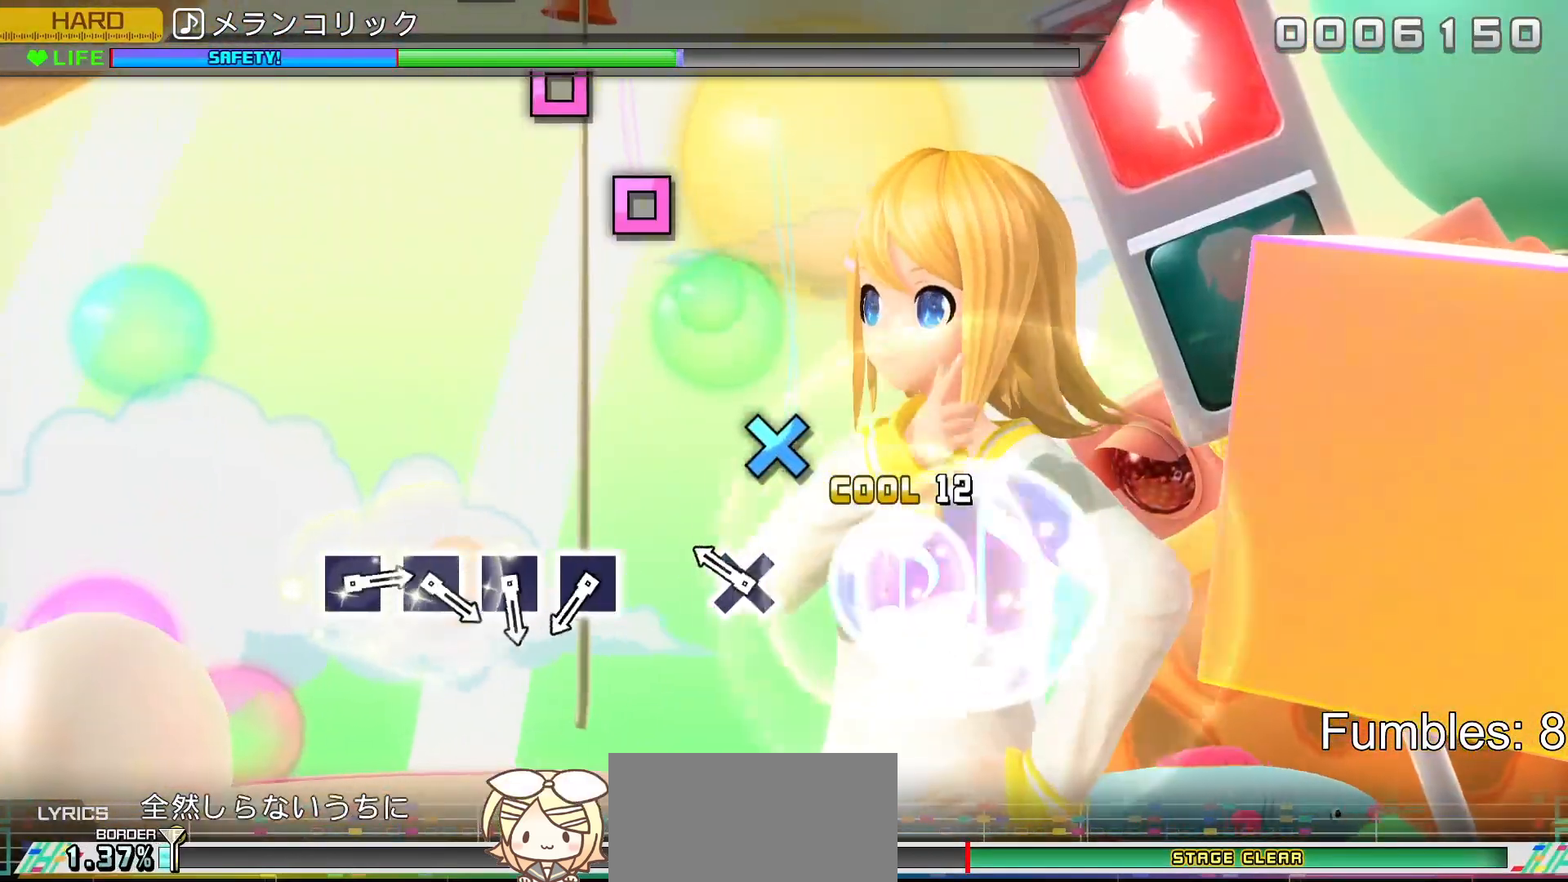
{"buttons": [], "left_stick": "center", "right_stick": "center", "events": [[267, "CROSS", "down"], [450, "CROSS", "up"]]}
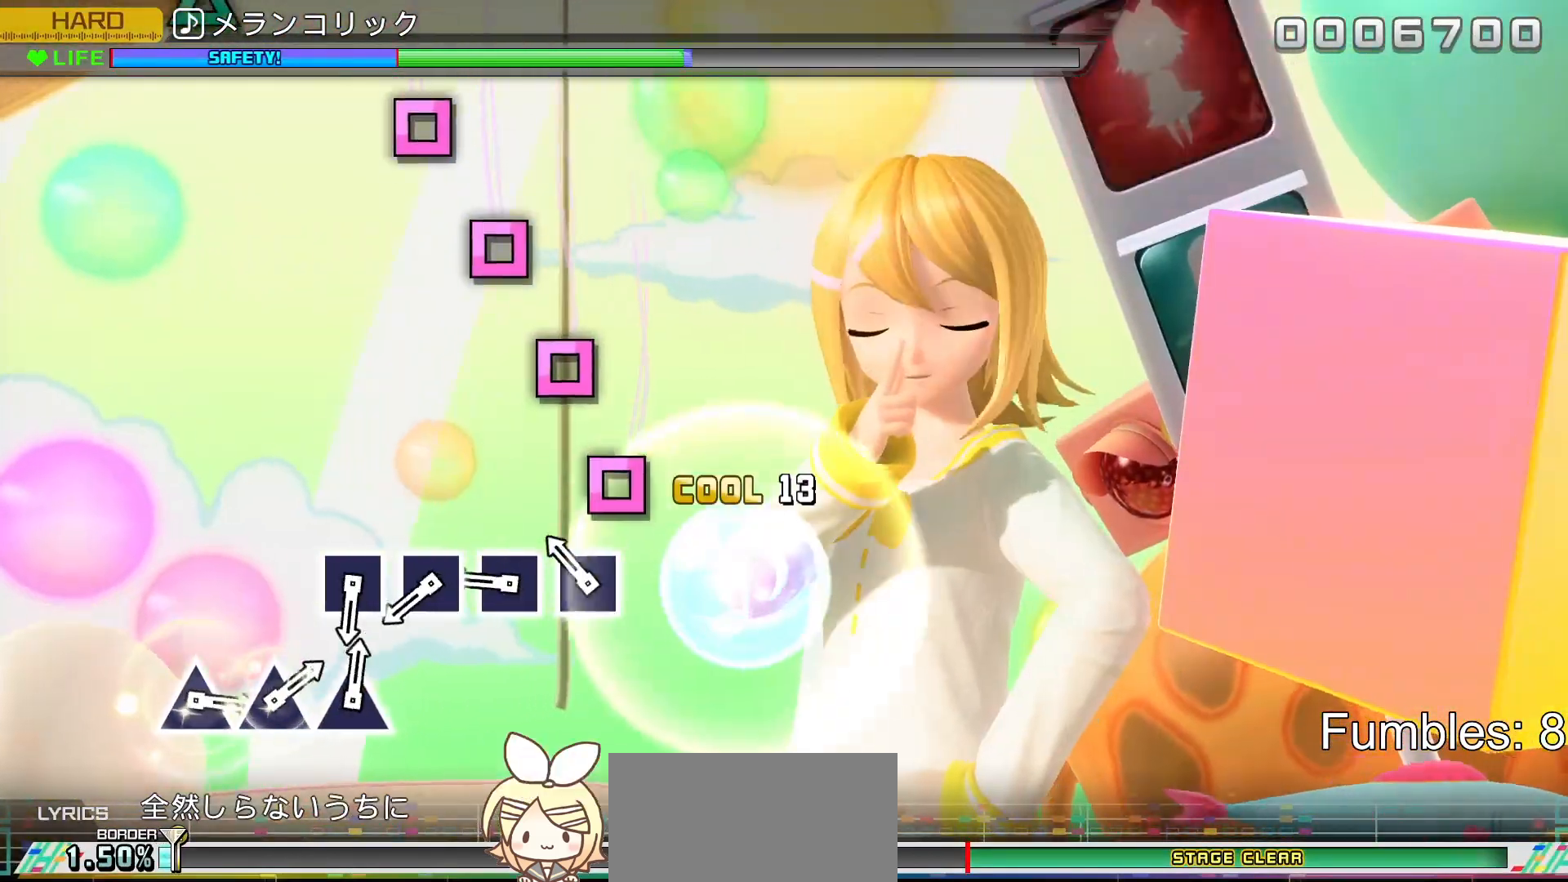
{"buttons": ["SQUARE"], "left_stick": "center", "right_stick": "center", "events": [[183, "SQUARE", "down"], [300, "SQUARE", "up"], [417, "SQUARE", "down"]]}
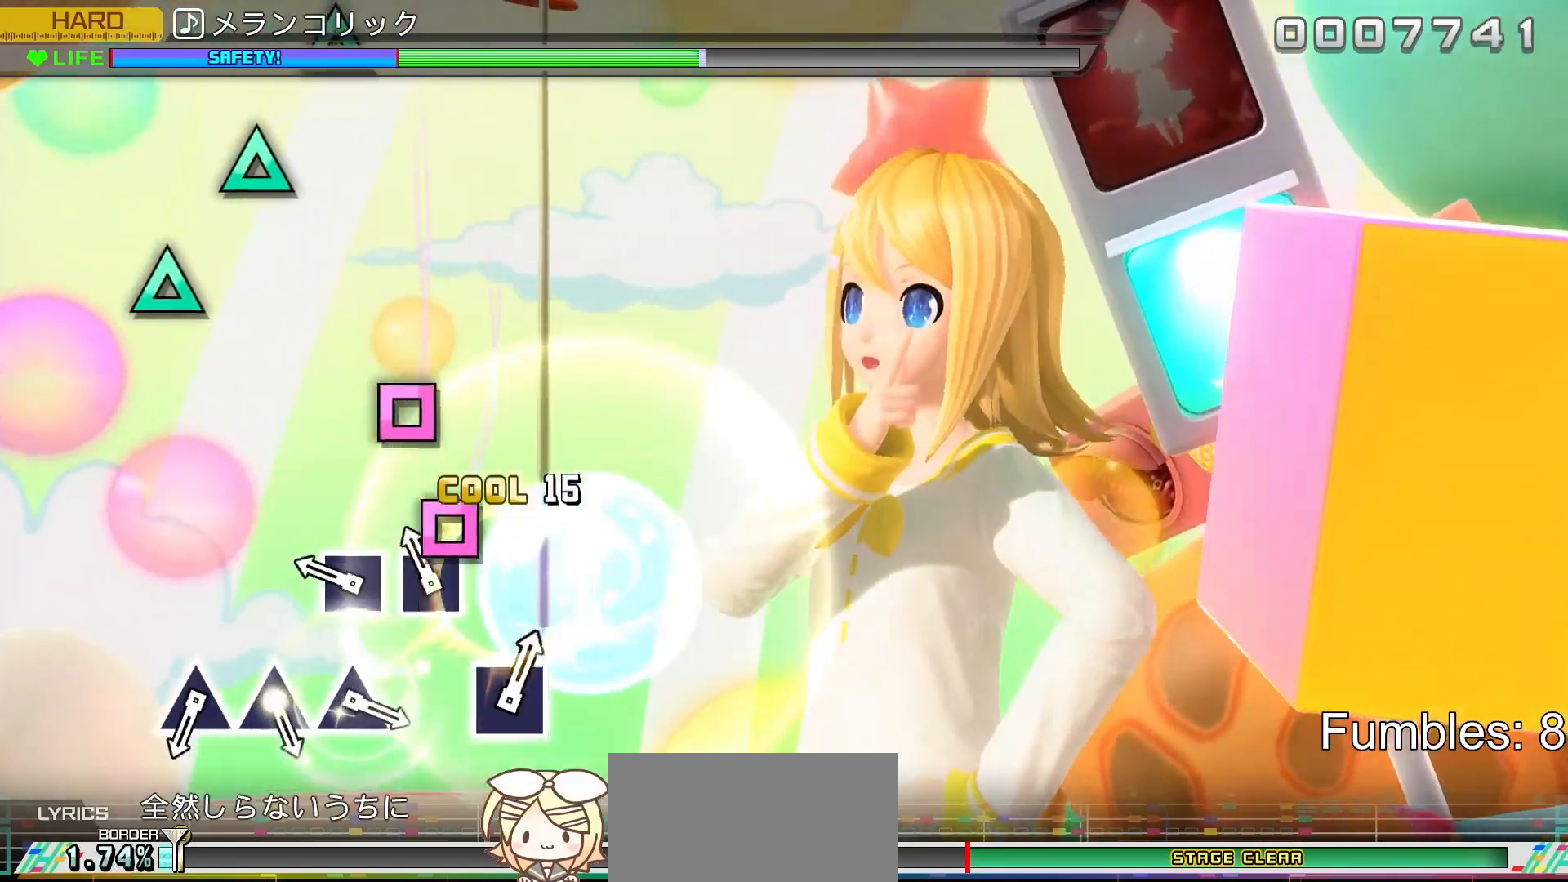
{"buttons": [], "left_stick": "center", "right_stick": "center", "events": [[17, "SQUARE", "up"], [117, "SQUARE", "down"], [250, "SQUARE", "up"], [350, "SQUARE", "down"], [500, "SQUARE", "up"]]}
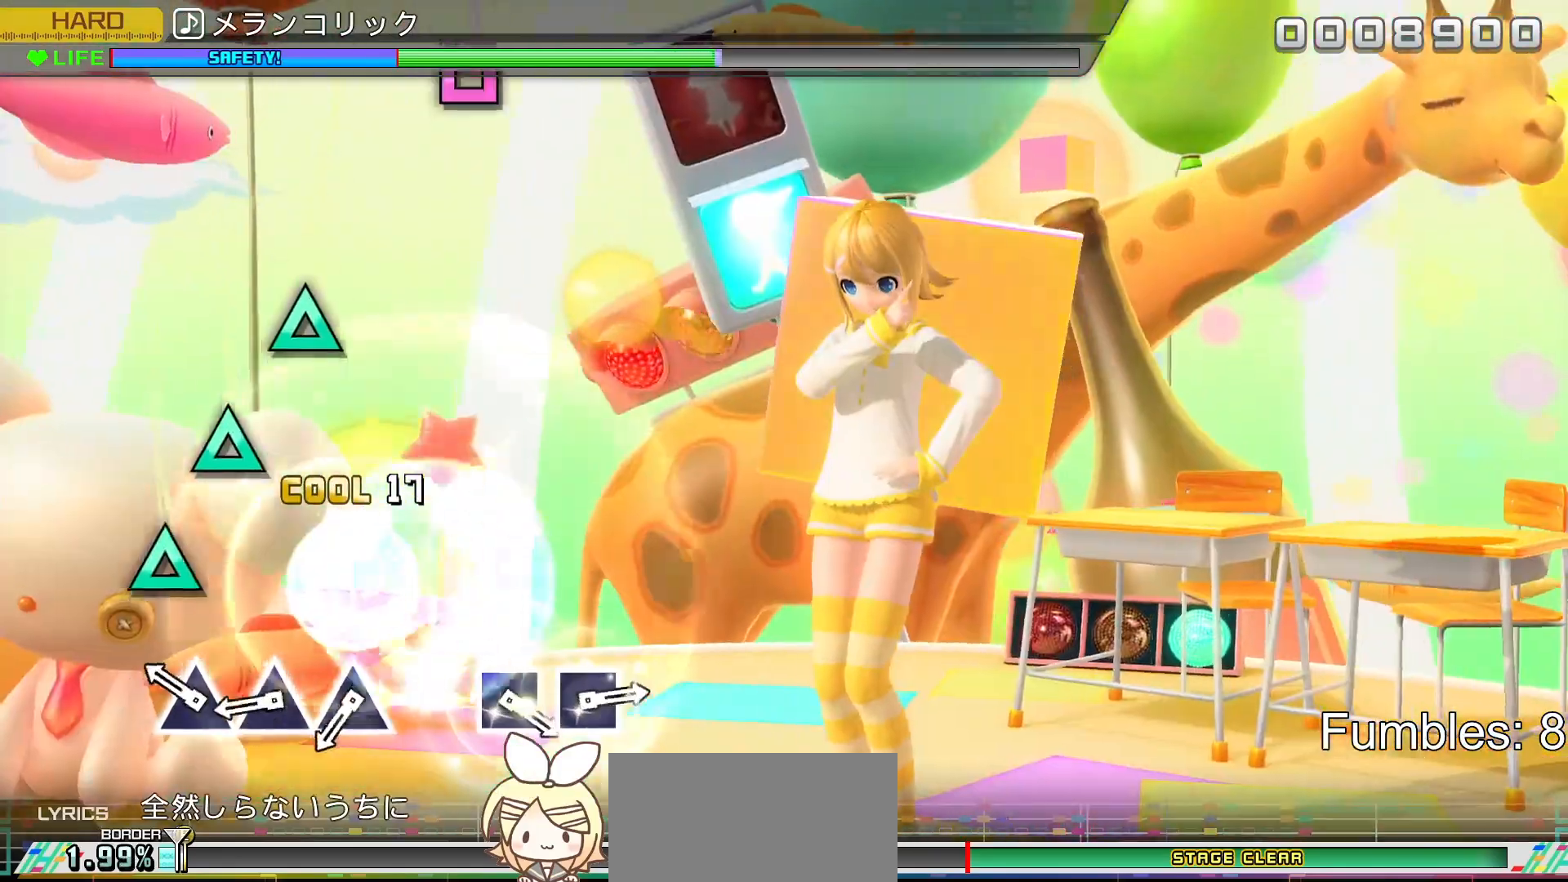
{"buttons": ["TRIANGLE"], "left_stick": "center", "right_stick": "center", "events": [[250, "TRIANGLE", "down"], [367, "TRIANGLE", "up"], [467, "TRIANGLE", "down"]]}
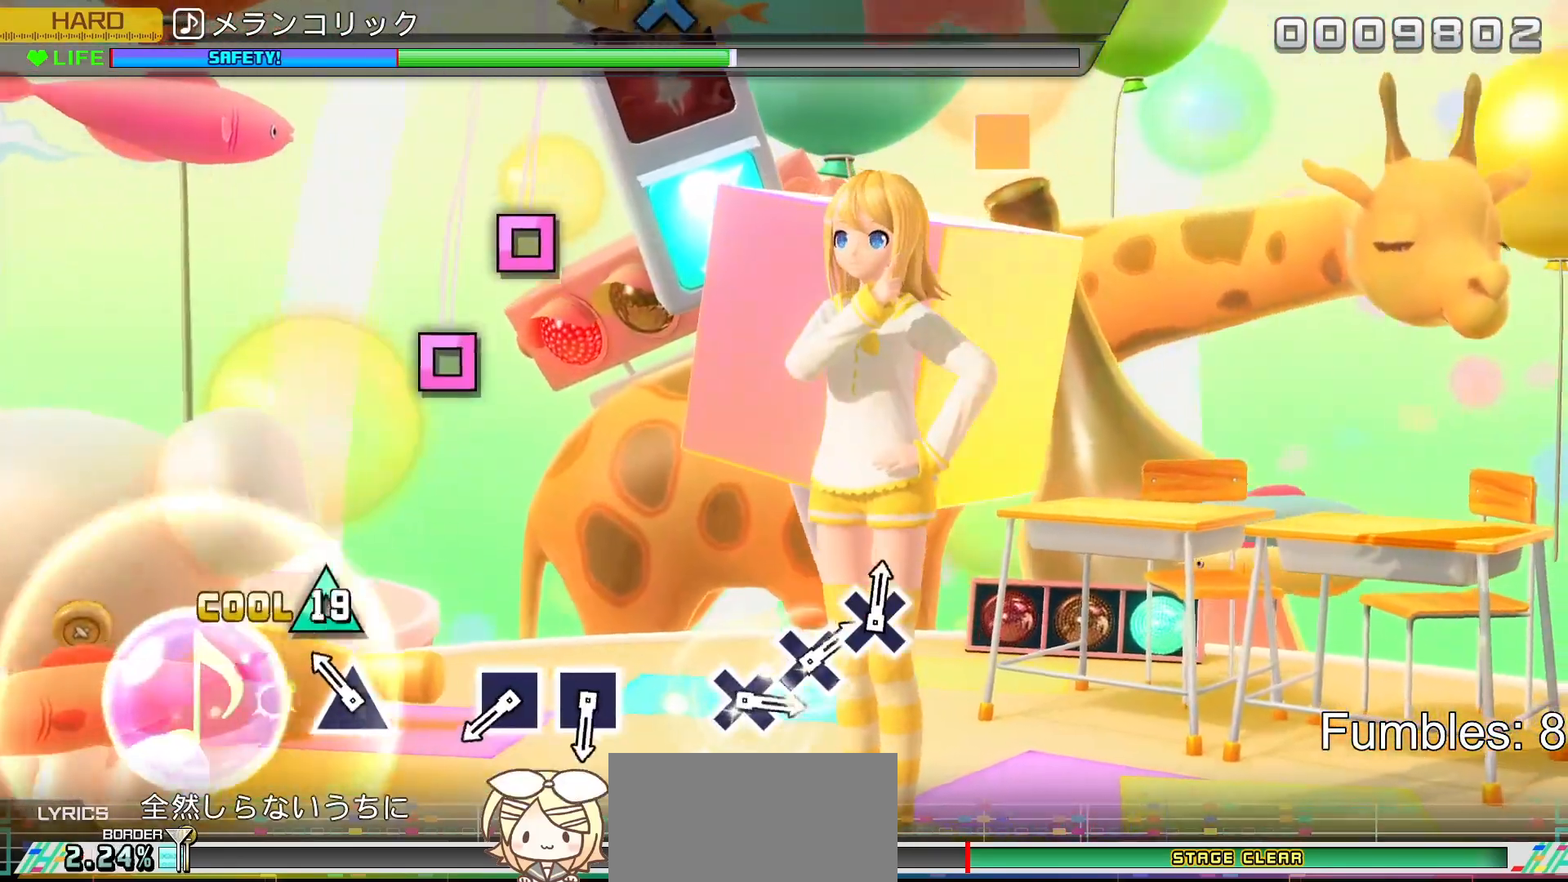
{"buttons": [], "left_stick": "center", "right_stick": "center", "events": [[83, "TRIANGLE", "up"], [183, "TRIANGLE", "down"], [367, "TRIANGLE", "up"]]}
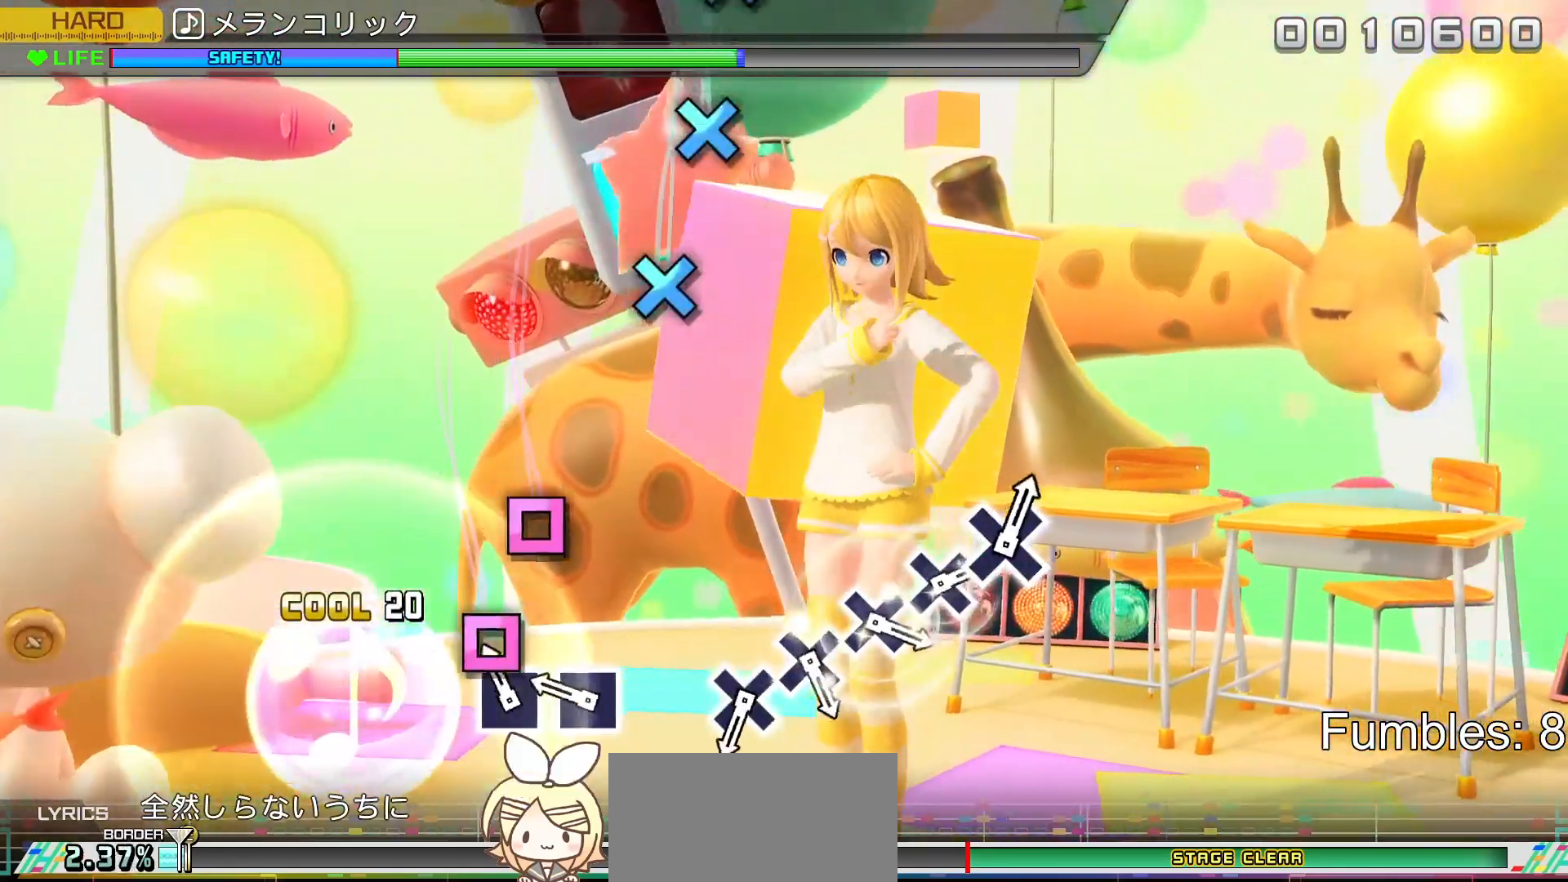
{"buttons": [], "left_stick": "center", "right_stick": "center", "events": [[117, "SQUARE", "down"], [217, "SQUARE", "up"], [333, "SQUARE", "down"], [467, "SQUARE", "up"]]}
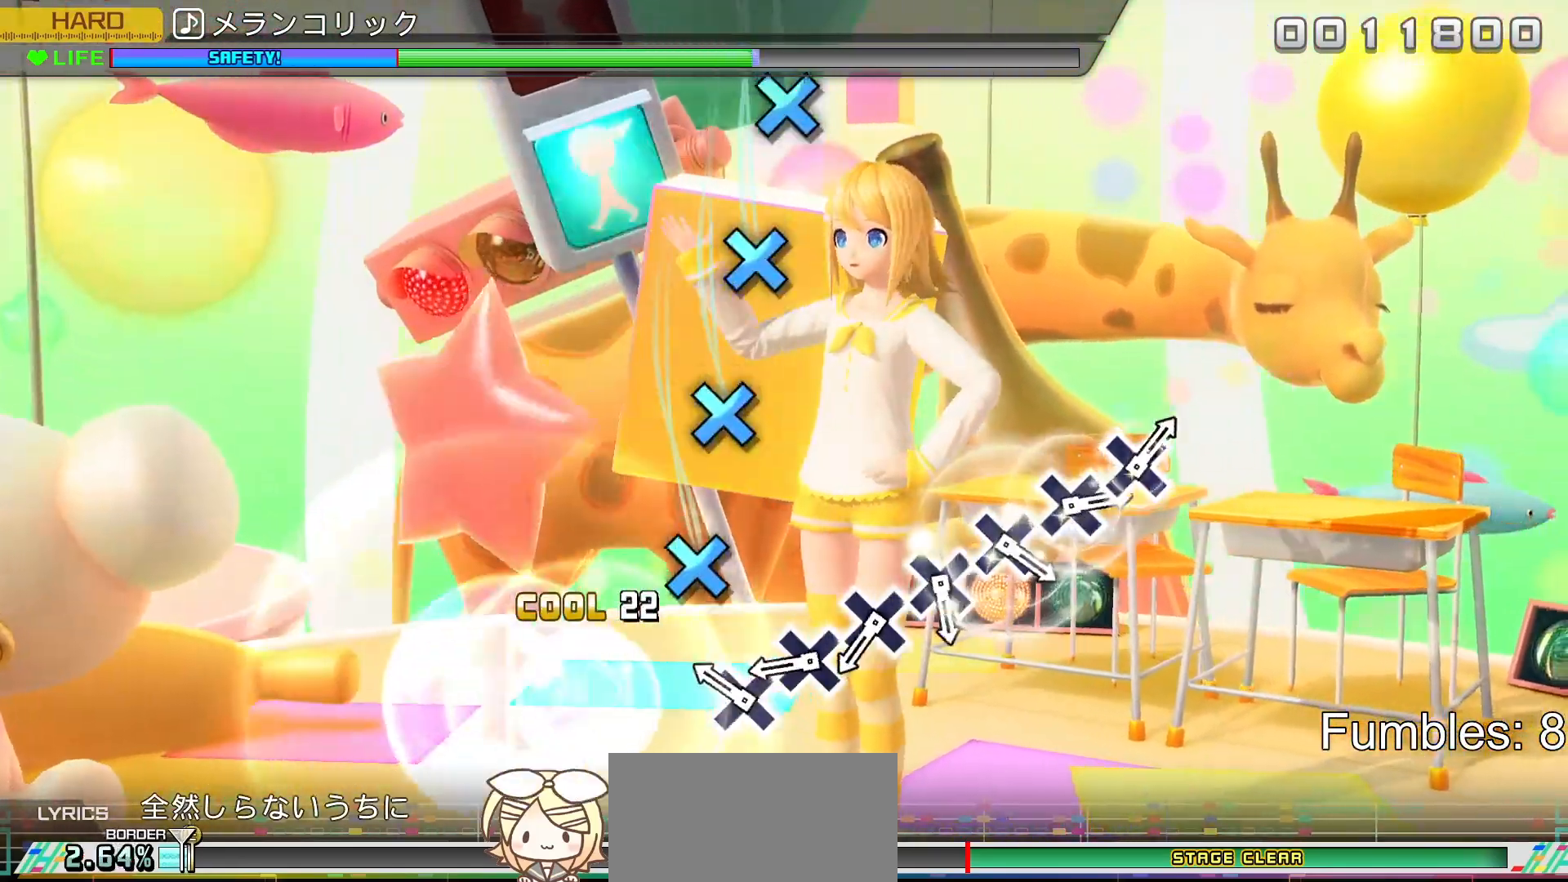
{"buttons": ["CROSS"], "left_stick": "center", "right_stick": "center", "events": [[250, "CROSS", "down"], [350, "CROSS", "up"], [483, "CROSS", "down"]]}
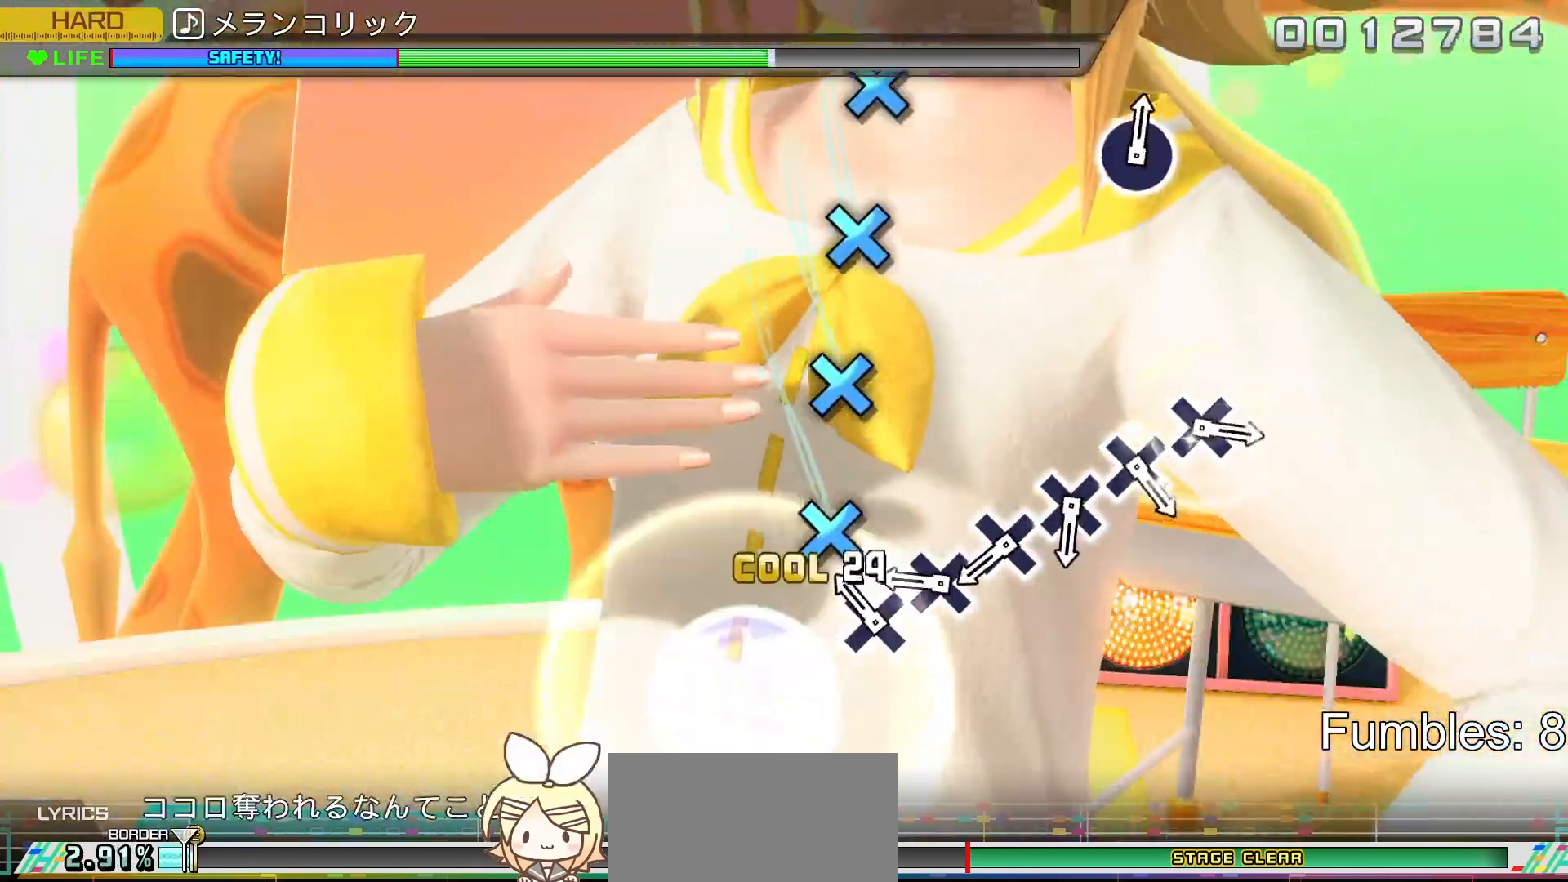
{"buttons": ["CROSS"], "left_stick": "center", "right_stick": "center", "events": [[83, "CROSS", "up"], [200, "CROSS", "down"], [300, "CROSS", "up"], [417, "CROSS", "down"]]}
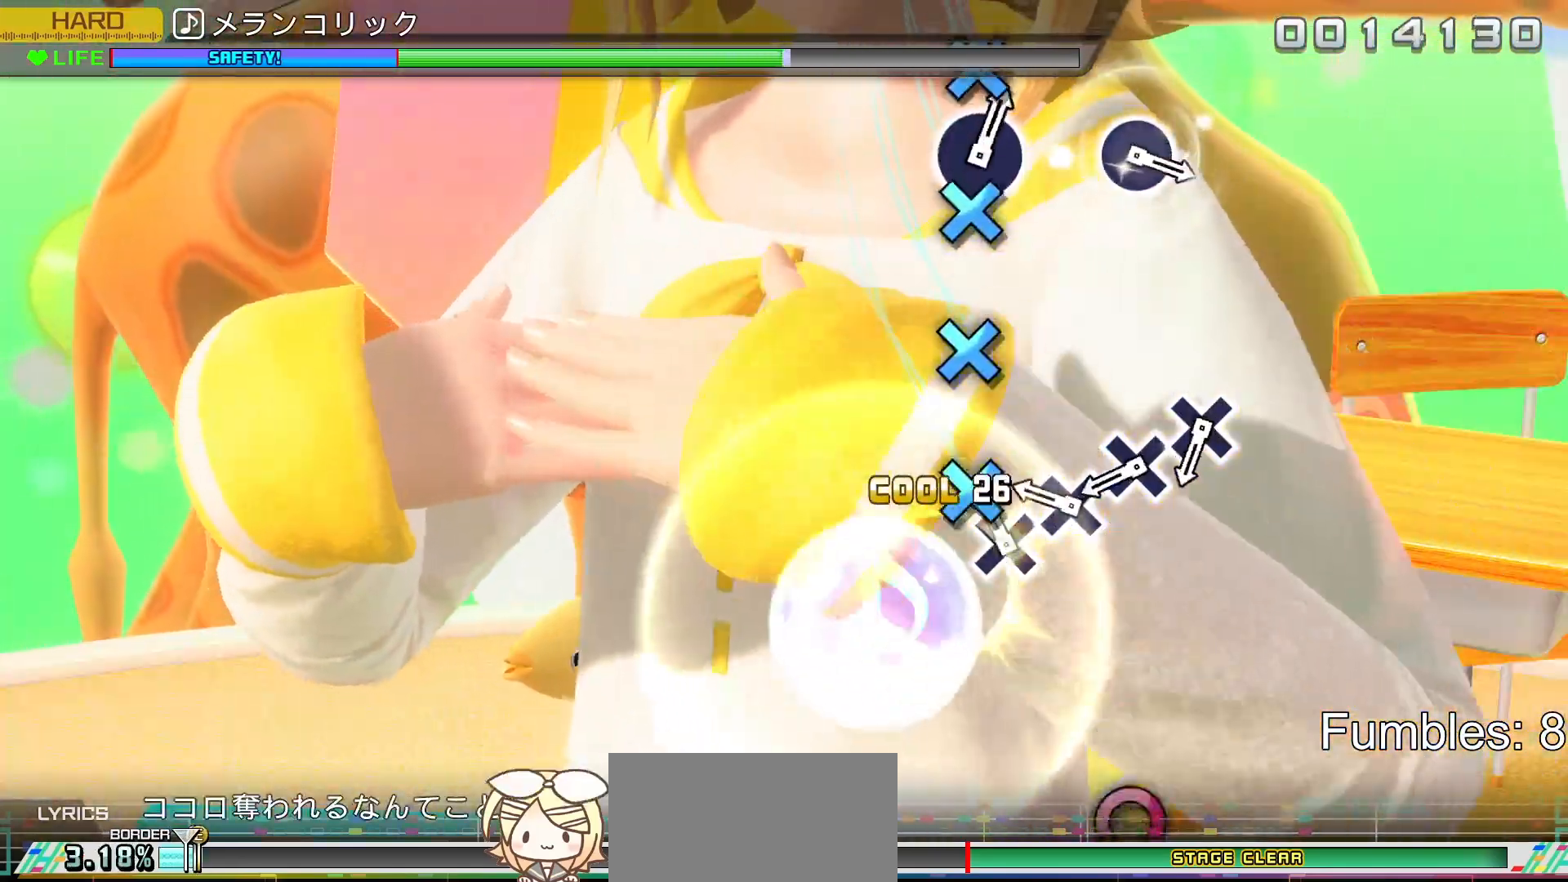
{"buttons": [], "left_stick": "center", "right_stick": "center", "events": [[17, "CROSS", "up"], [133, "CROSS", "down"], [233, "CROSS", "up"], [350, "CROSS", "down"], [450, "CROSS", "up"]]}
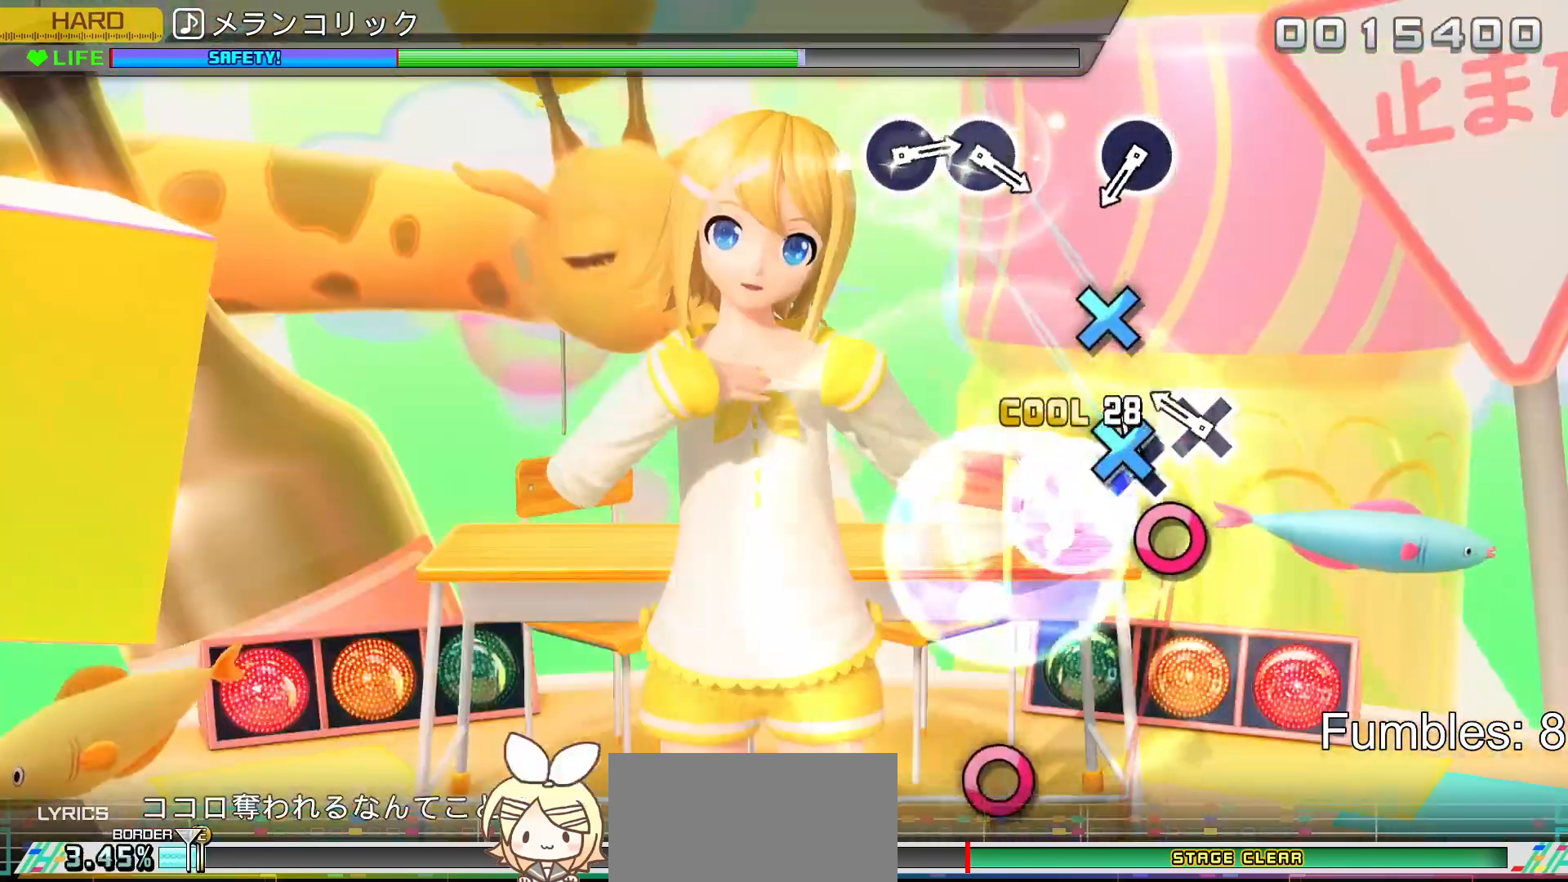
{"buttons": [], "left_stick": "center", "right_stick": "center", "events": [[50, "CROSS", "down"], [167, "CROSS", "up"], [267, "CROSS", "down"], [417, "CROSS", "up"]]}
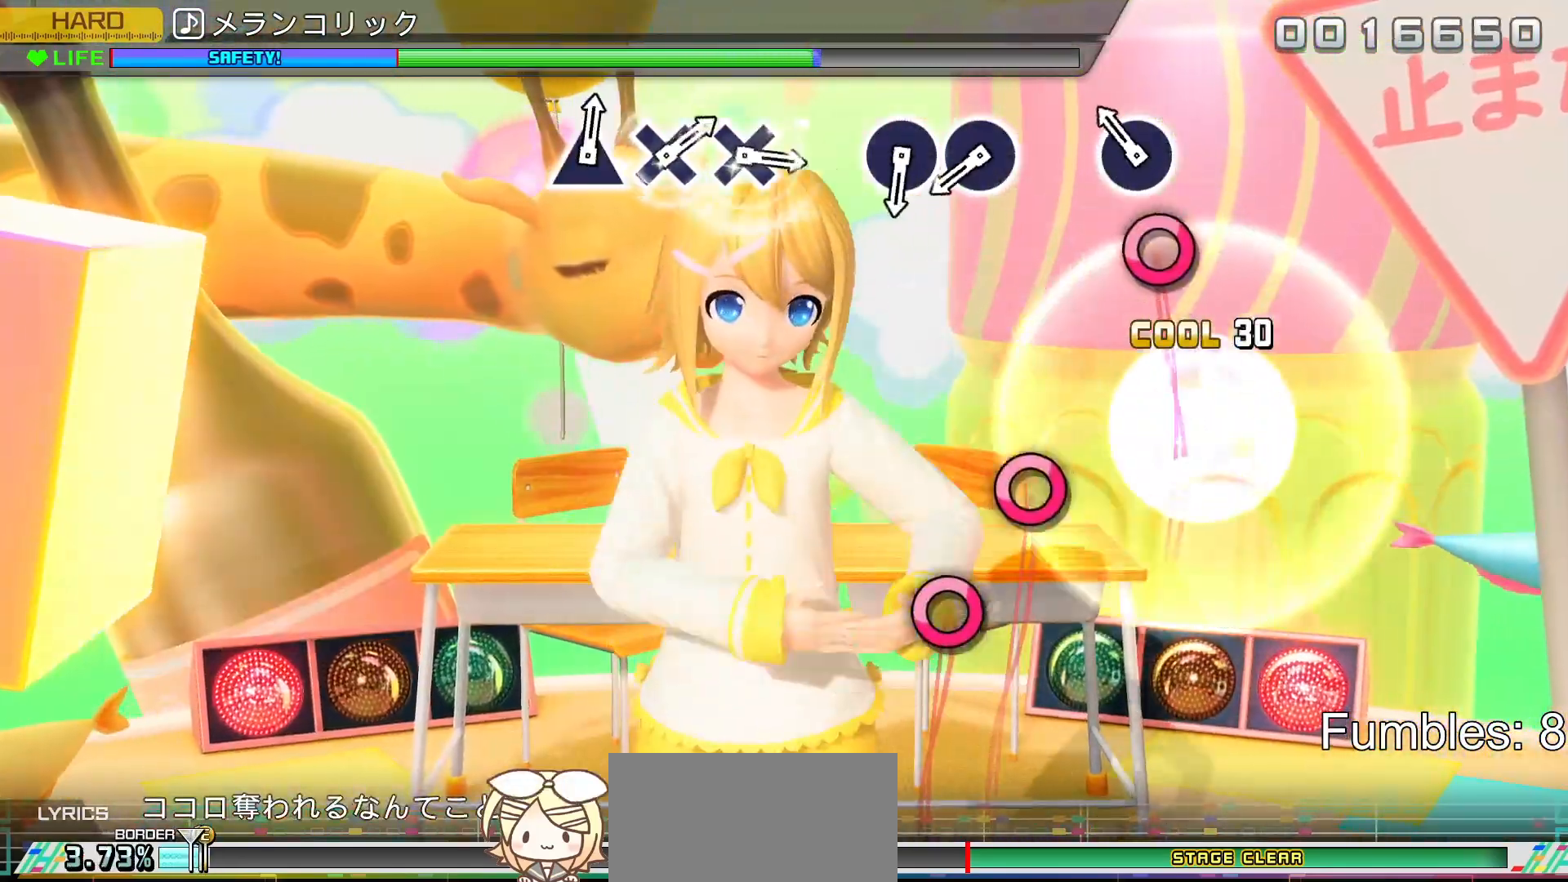
{"buttons": [], "left_stick": "center", "right_stick": "center", "events": [[167, "CIRCLE", "down"], [367, "CIRCLE", "up"]]}
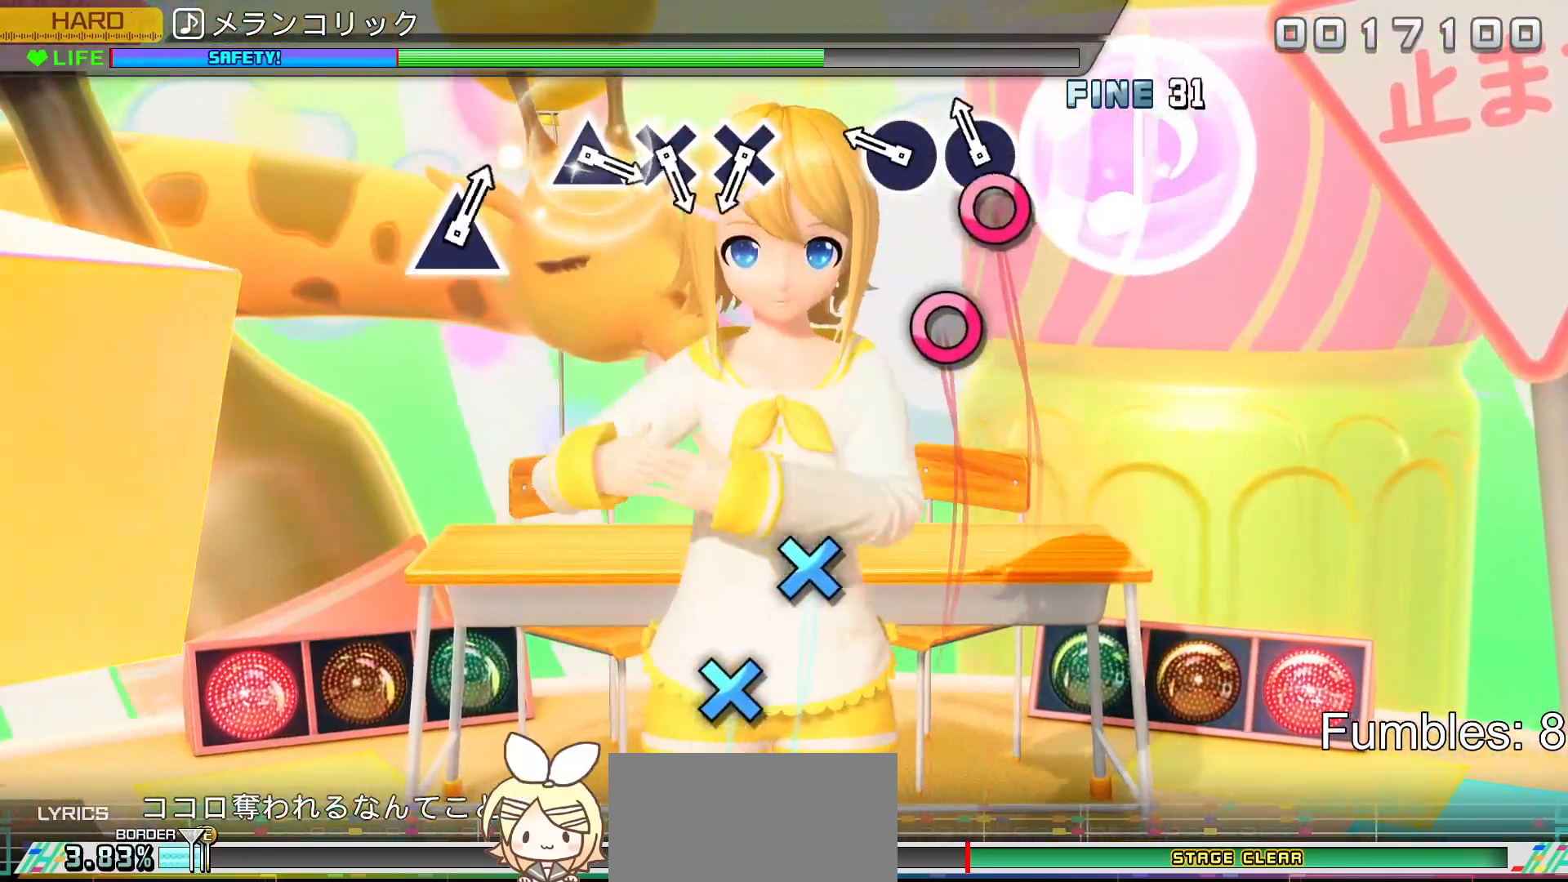
{"buttons": [], "left_stick": "center", "right_stick": "center", "events": [[117, "CIRCLE", "down"], [233, "CIRCLE", "up"], [333, "CIRCLE", "down"], [483, "CIRCLE", "up"]]}
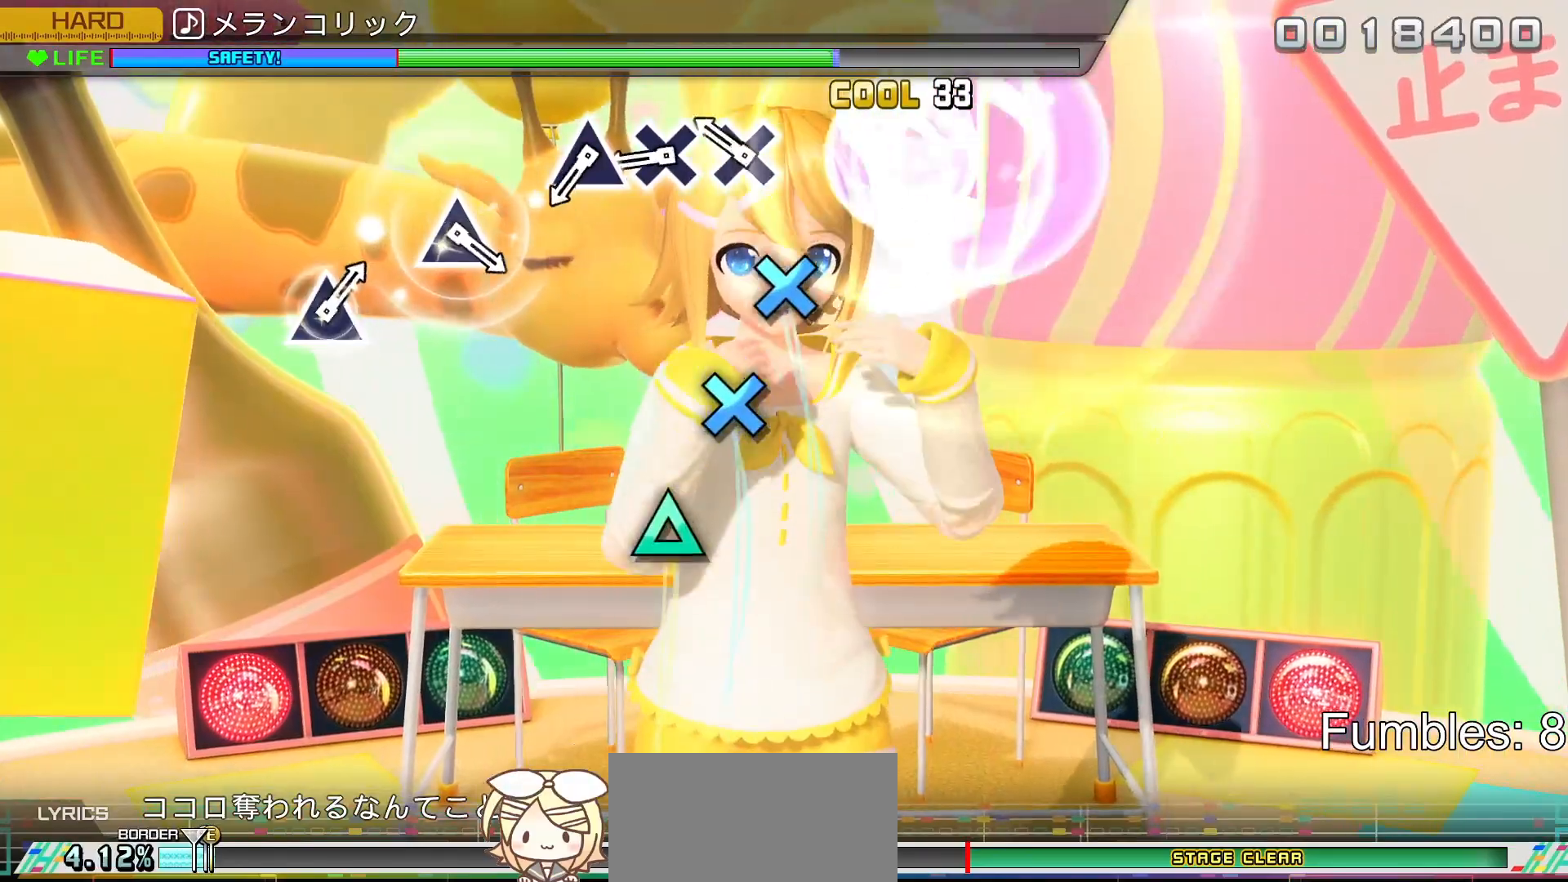
{"buttons": ["CROSS"], "left_stick": "center", "right_stick": "center", "events": [[267, "CROSS", "down"], [367, "CROSS", "up"], [483, "CROSS", "down"]]}
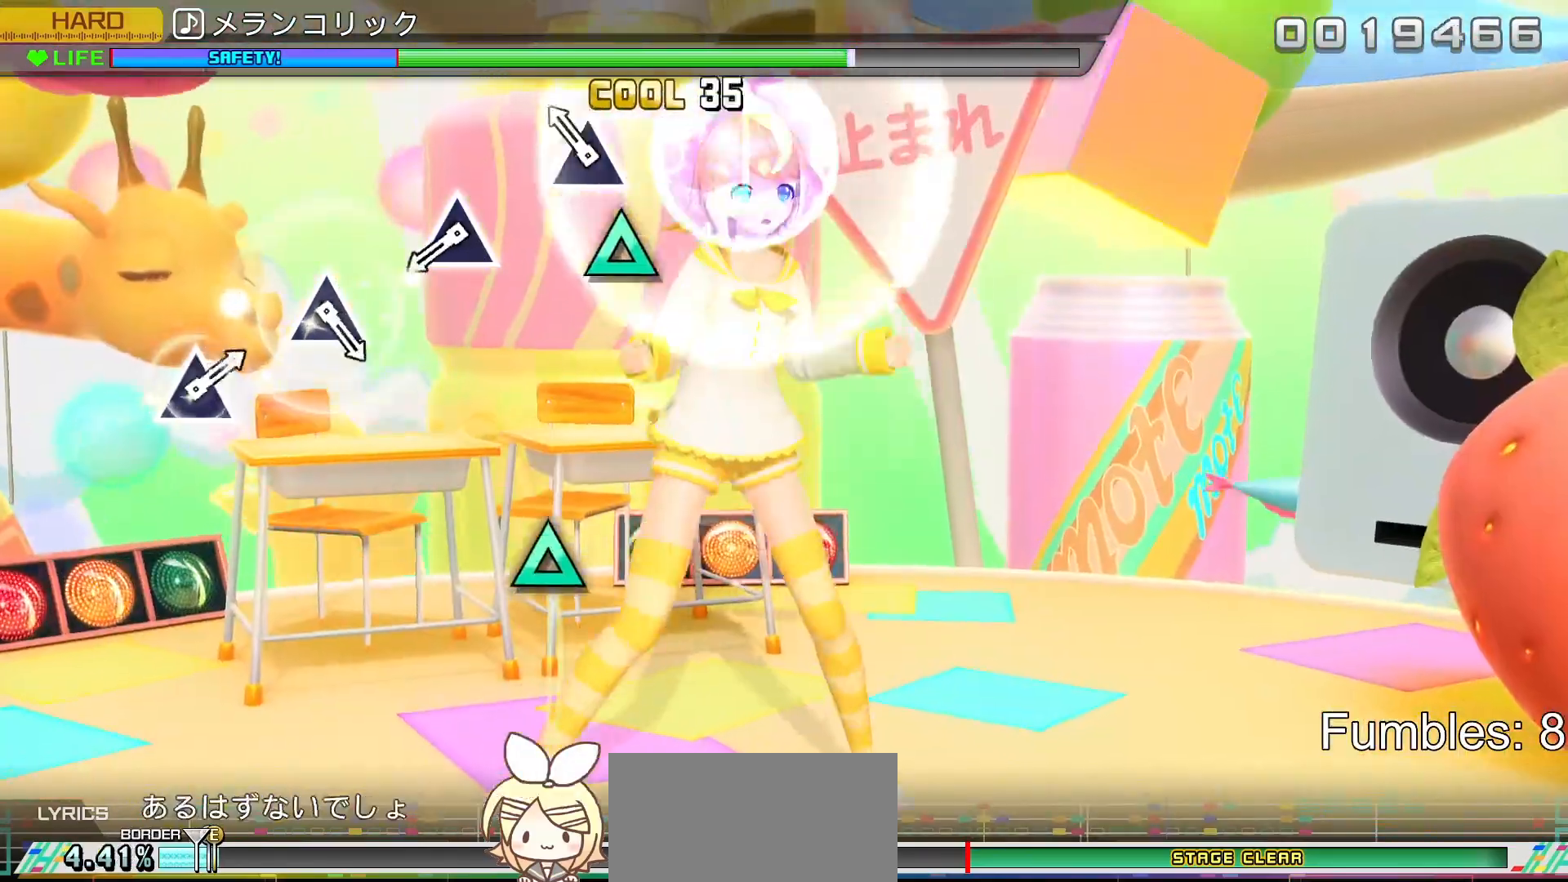
{"buttons": [], "left_stick": "center", "right_stick": "center", "events": [[83, "CROSS", "up"], [200, "TRIANGLE", "down"], [367, "TRIANGLE", "up"]]}
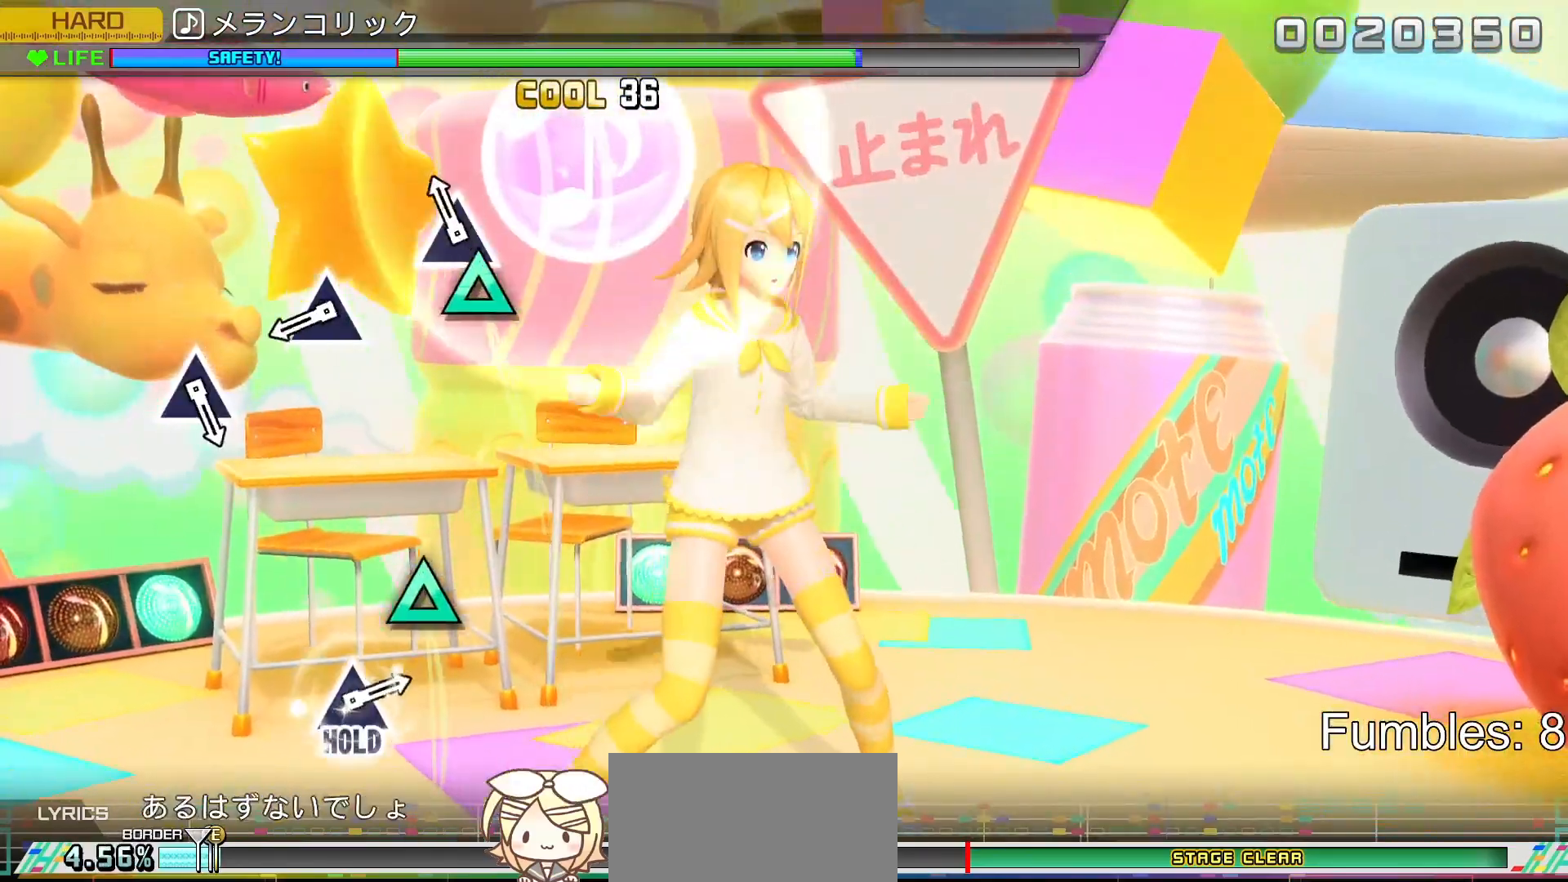
{"buttons": [], "left_stick": "center", "right_stick": "center", "events": [[117, "TRIANGLE", "down"], [317, "TRIANGLE", "up"]]}
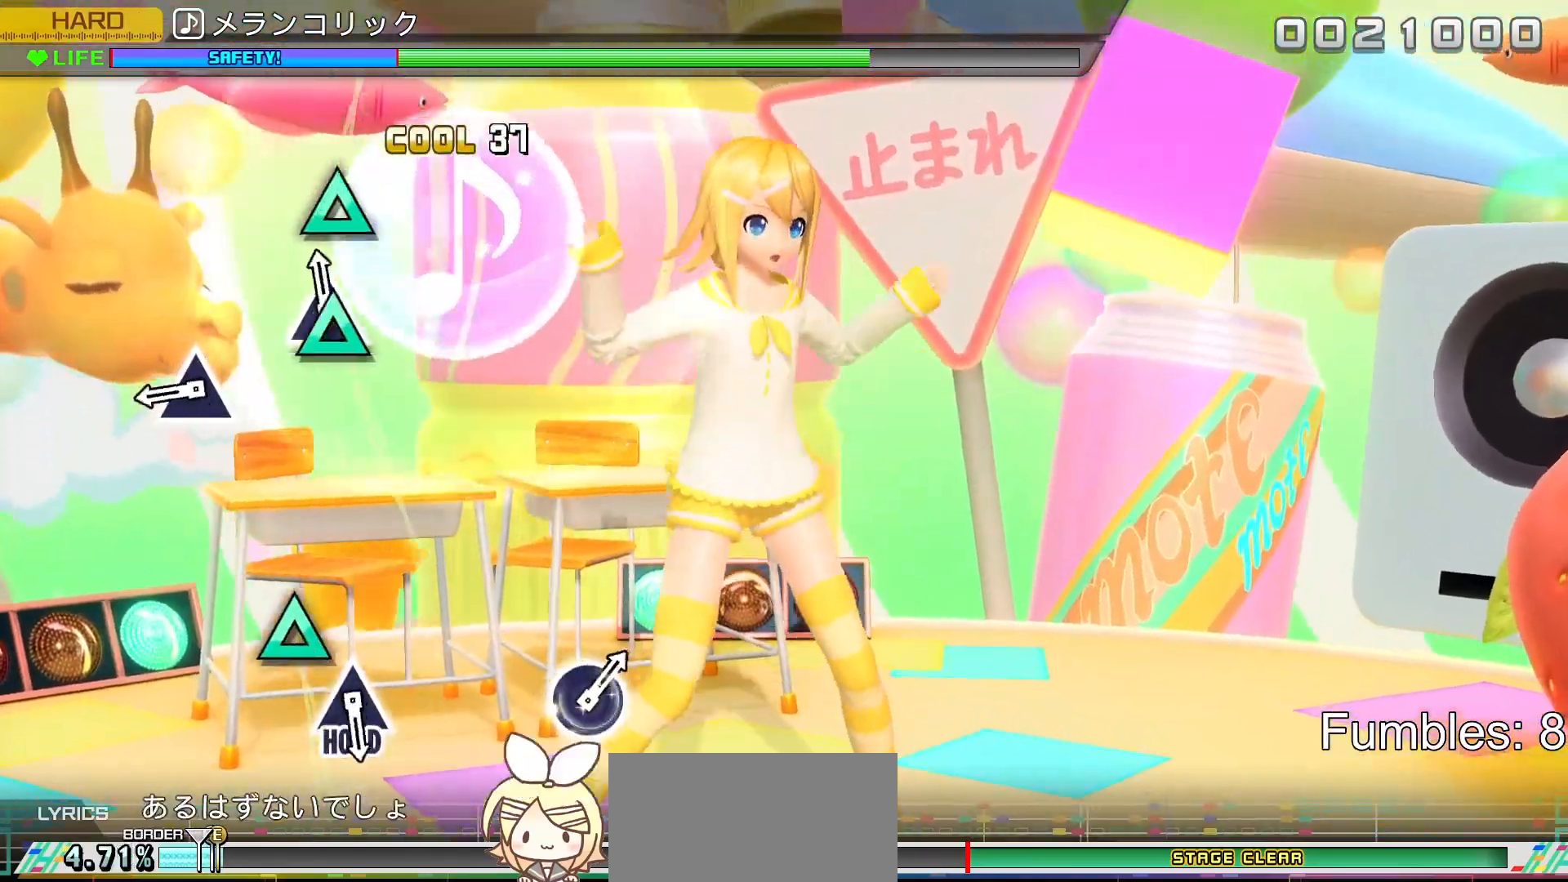
{"buttons": ["TRIANGLE"], "left_stick": "center", "right_stick": "center", "events": [[50, "TRIANGLE", "down"], [300, "TRIANGLE", "up"], [500, "TRIANGLE", "down"]]}
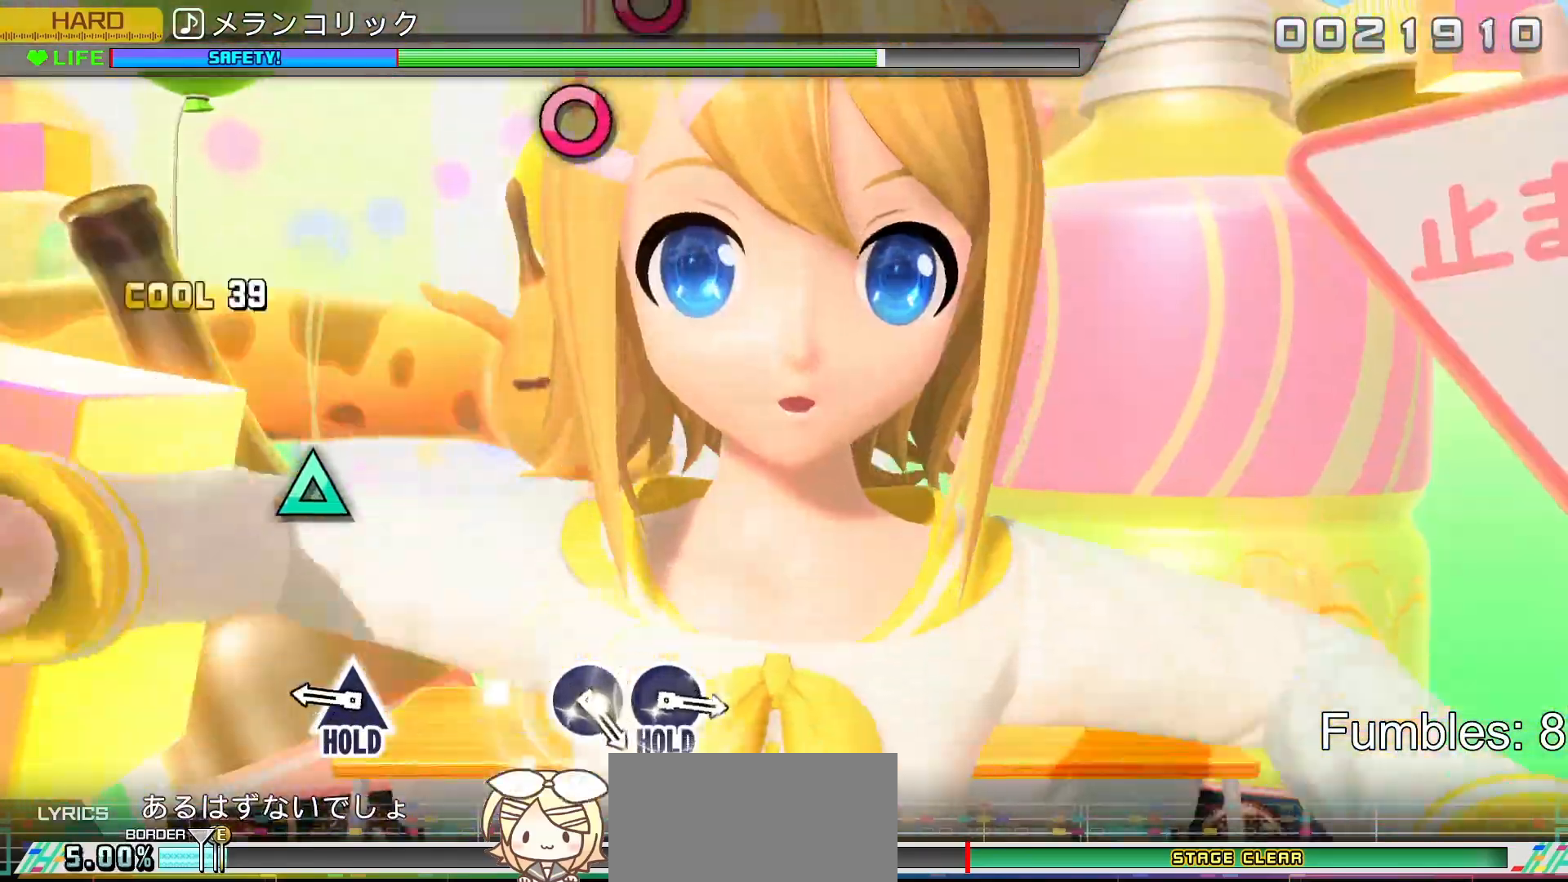
{"buttons": ["TRIANGLE"], "left_stick": "center", "right_stick": "center", "events": [[233, "TRIANGLE", "up"], [417, "TRIANGLE", "down"]]}
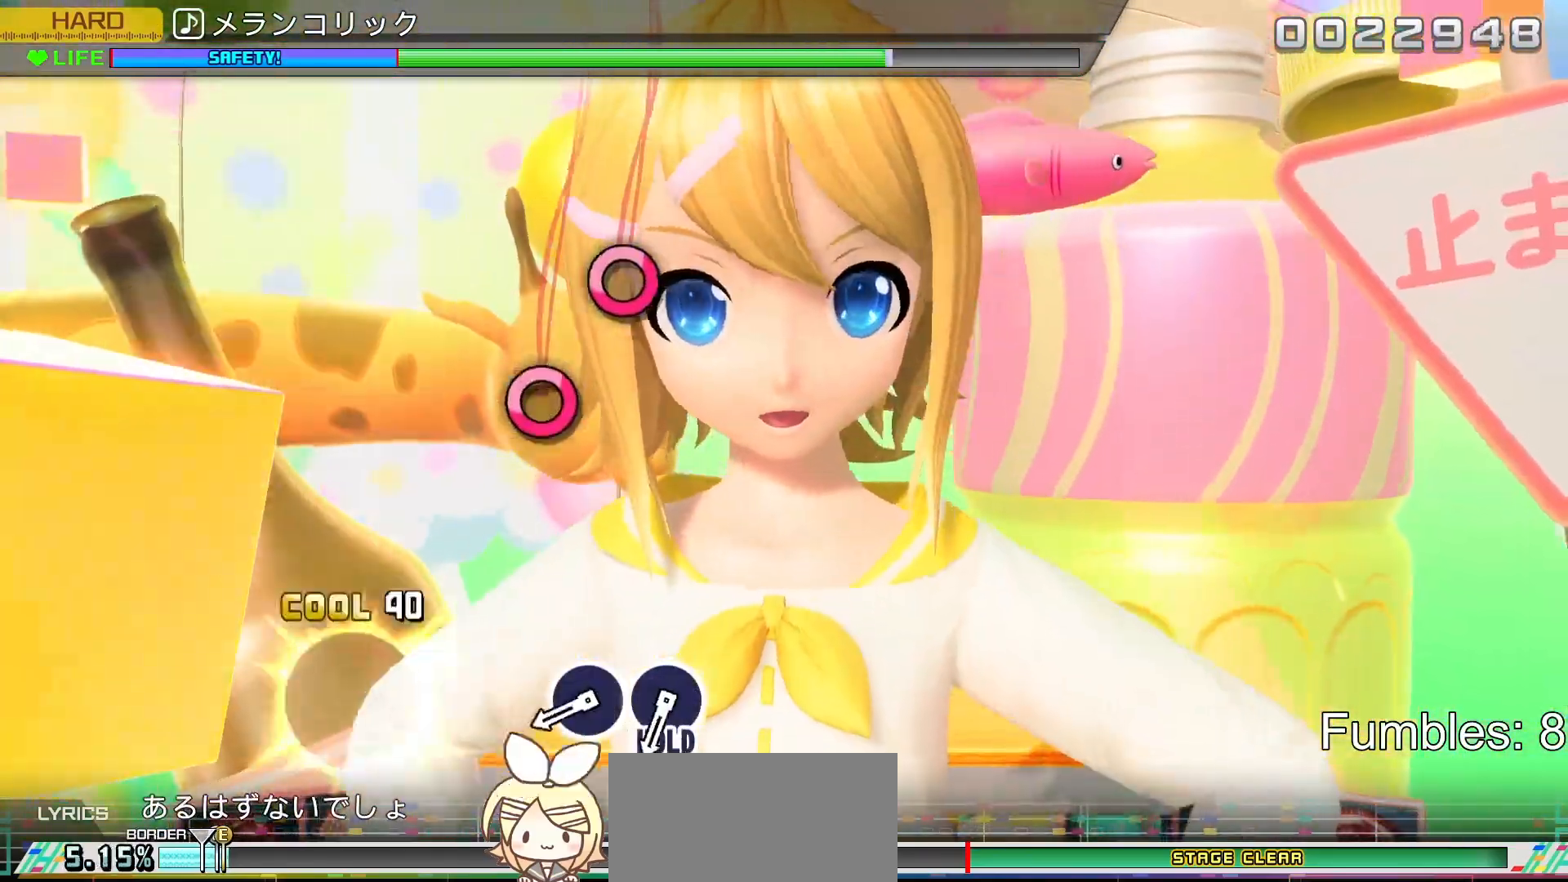
{"buttons": ["R2"], "left_stick": "center", "right_stick": "center", "events": [[117, "R2", "down"], [200, "TRIANGLE", "up"]]}
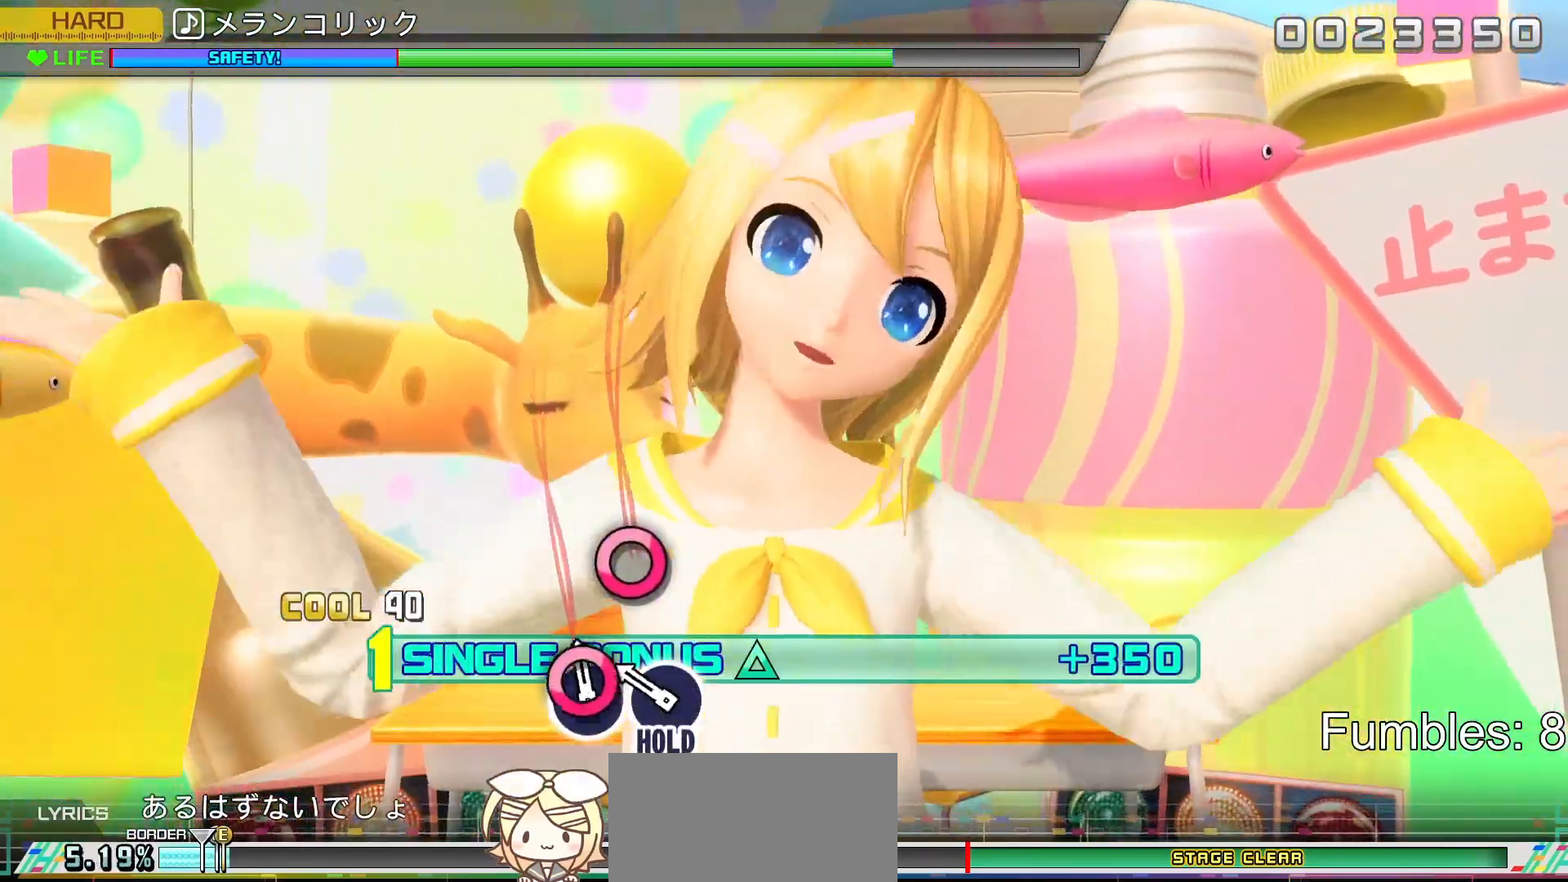
{"buttons": ["CIRCLE", "L2", "R2"], "left_stick": "center", "right_stick": "center", "events": [[33, "CIRCLE", "down"], [167, "CIRCLE", "up"], [267, "CIRCLE", "down"], [483, "L2", "down"]]}
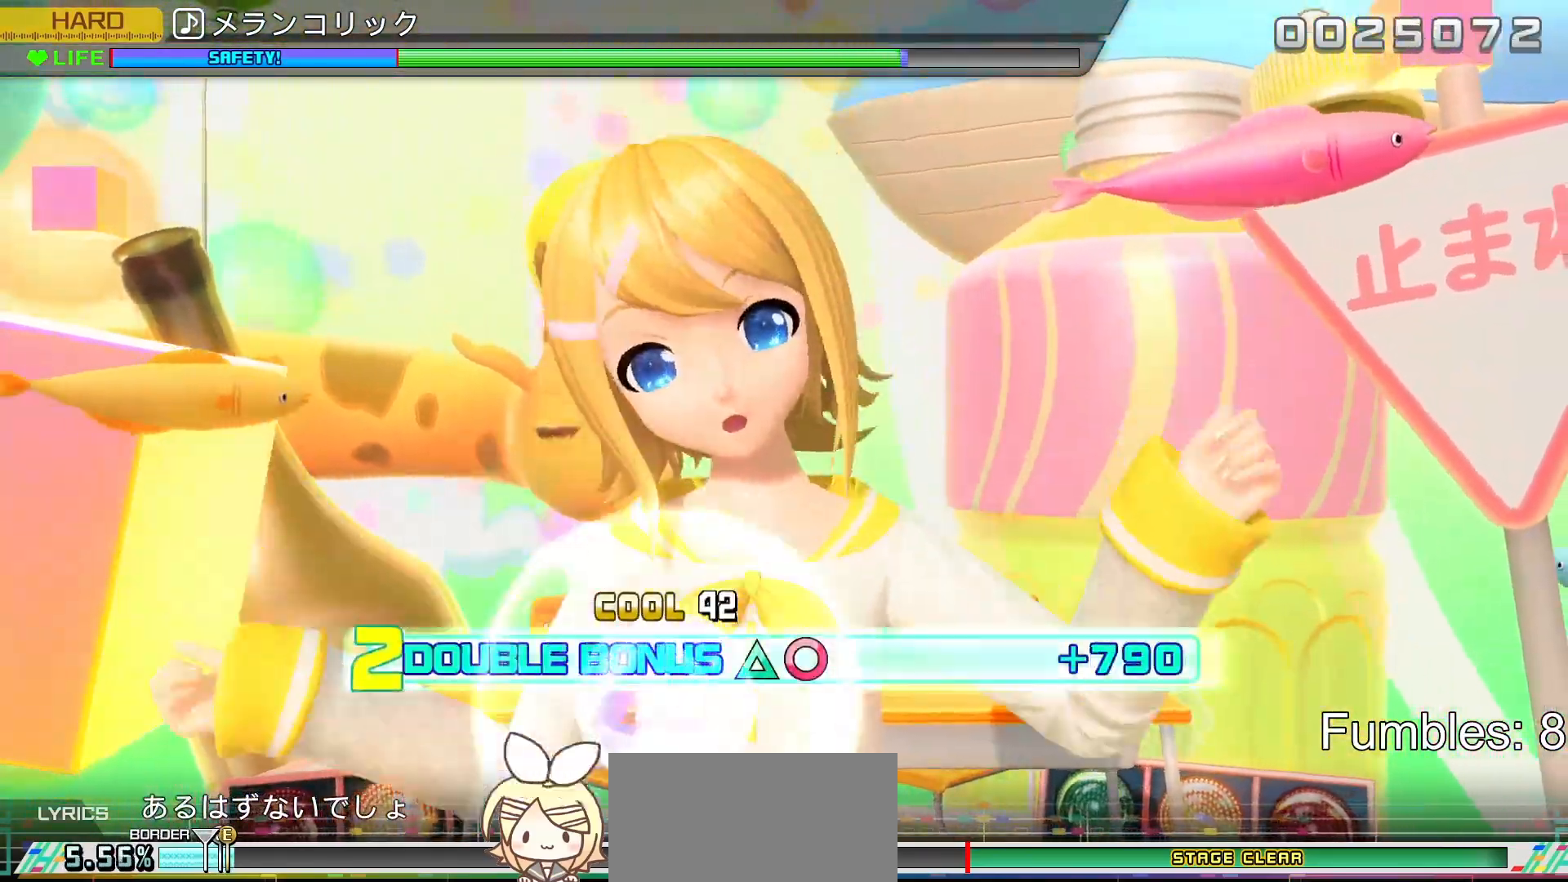
{"buttons": ["L2"], "left_stick": "center", "right_stick": "center", "events": [[100, "CIRCLE", "up"], [117, "R2", "up"]]}
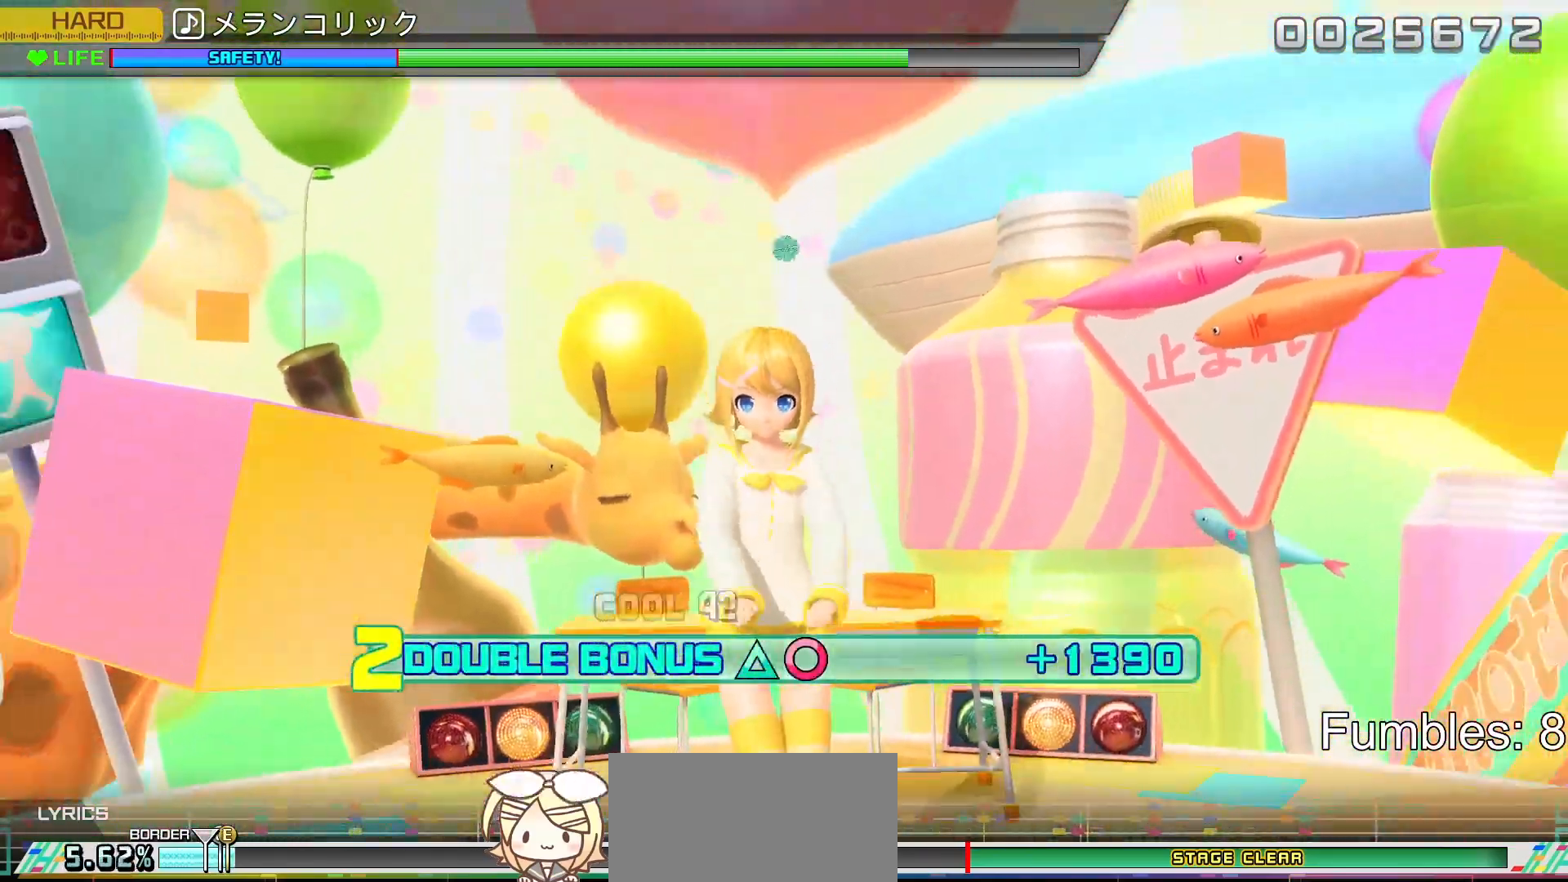
{"buttons": ["L2"], "left_stick": "center", "right_stick": "center", "events": [[100, "SQUARE", "down"], [267, "SQUARE", "up"]]}
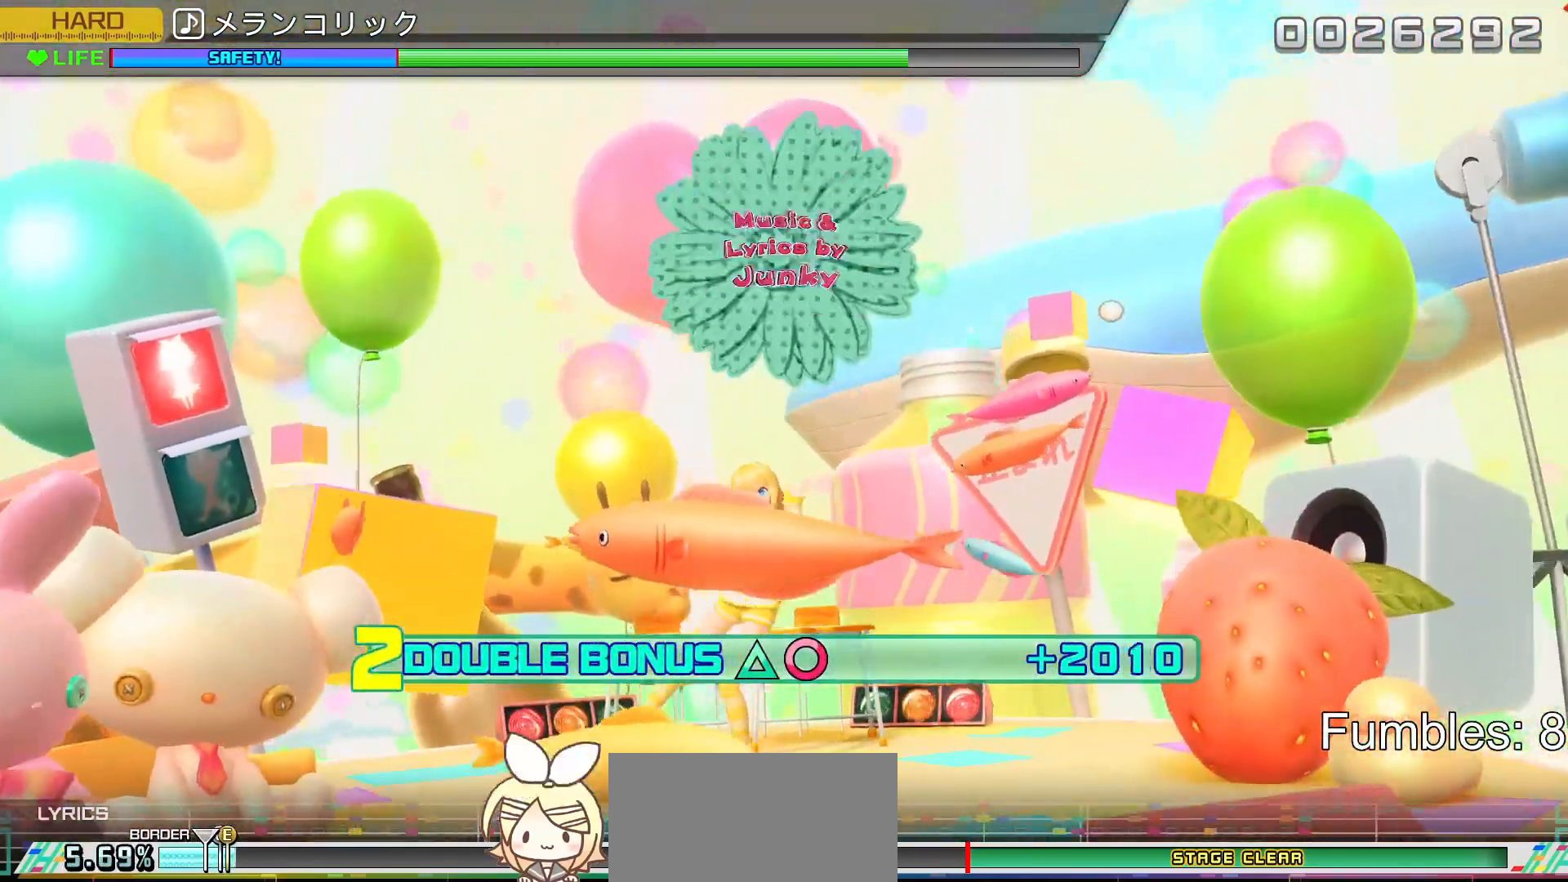
{"buttons": ["SQUARE", "L2"], "left_stick": "center", "right_stick": "center", "events": [[50, "CROSS", "down"], [233, "CROSS", "up"], [467, "SQUARE", "down"]]}
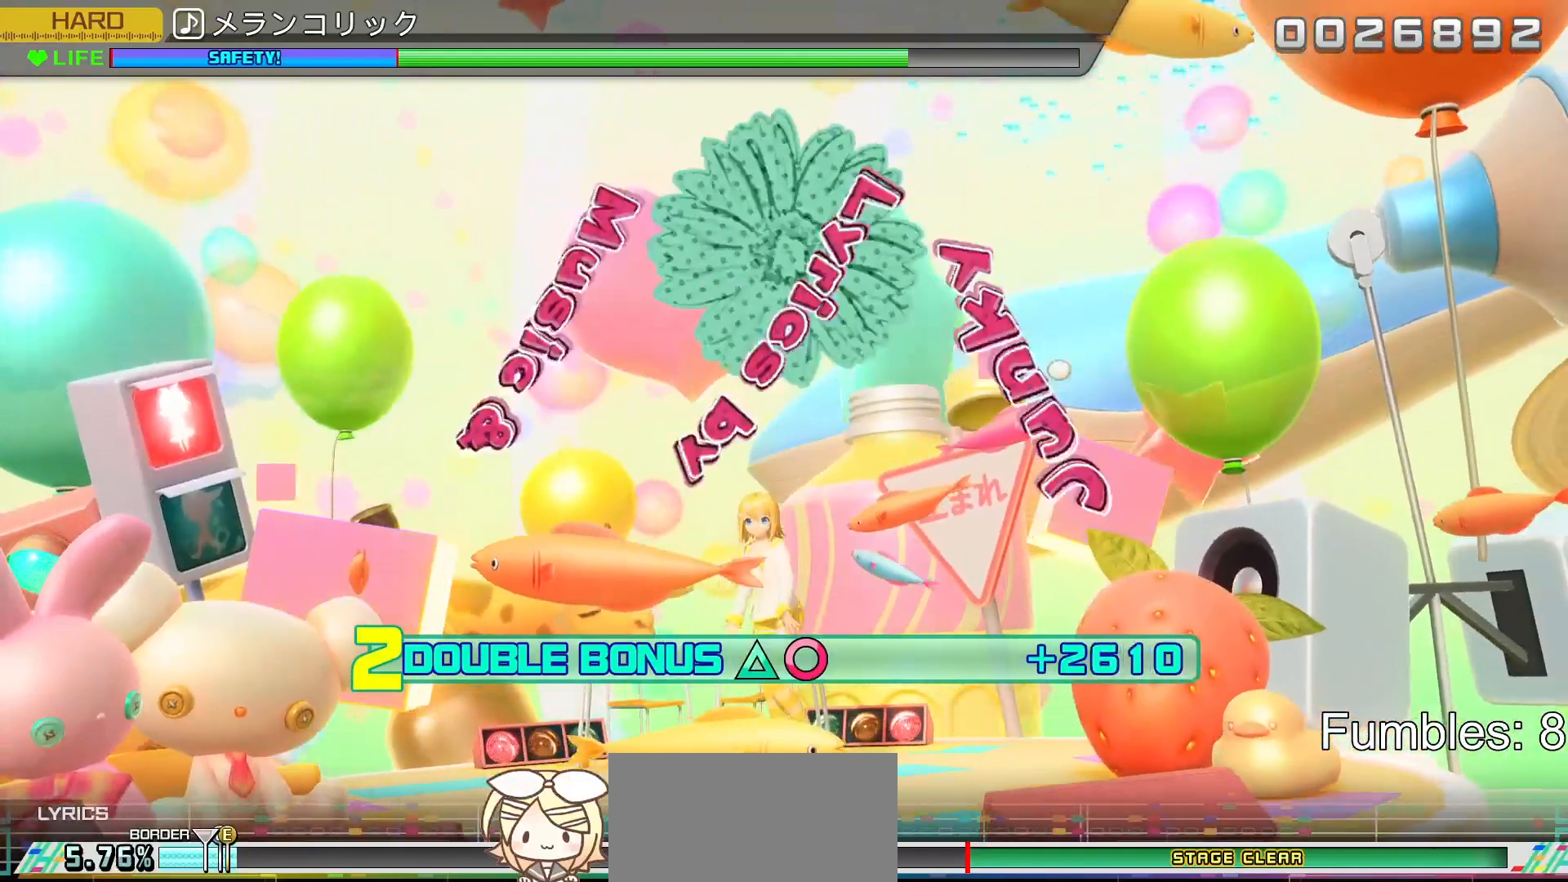
{"buttons": ["L2"], "left_stick": "center", "right_stick": "center", "events": [[50, "SQUARE", "up"], [183, "CROSS", "down"], [283, "CROSS", "up"], [400, "SQUARE", "down"], [483, "SQUARE", "up"]]}
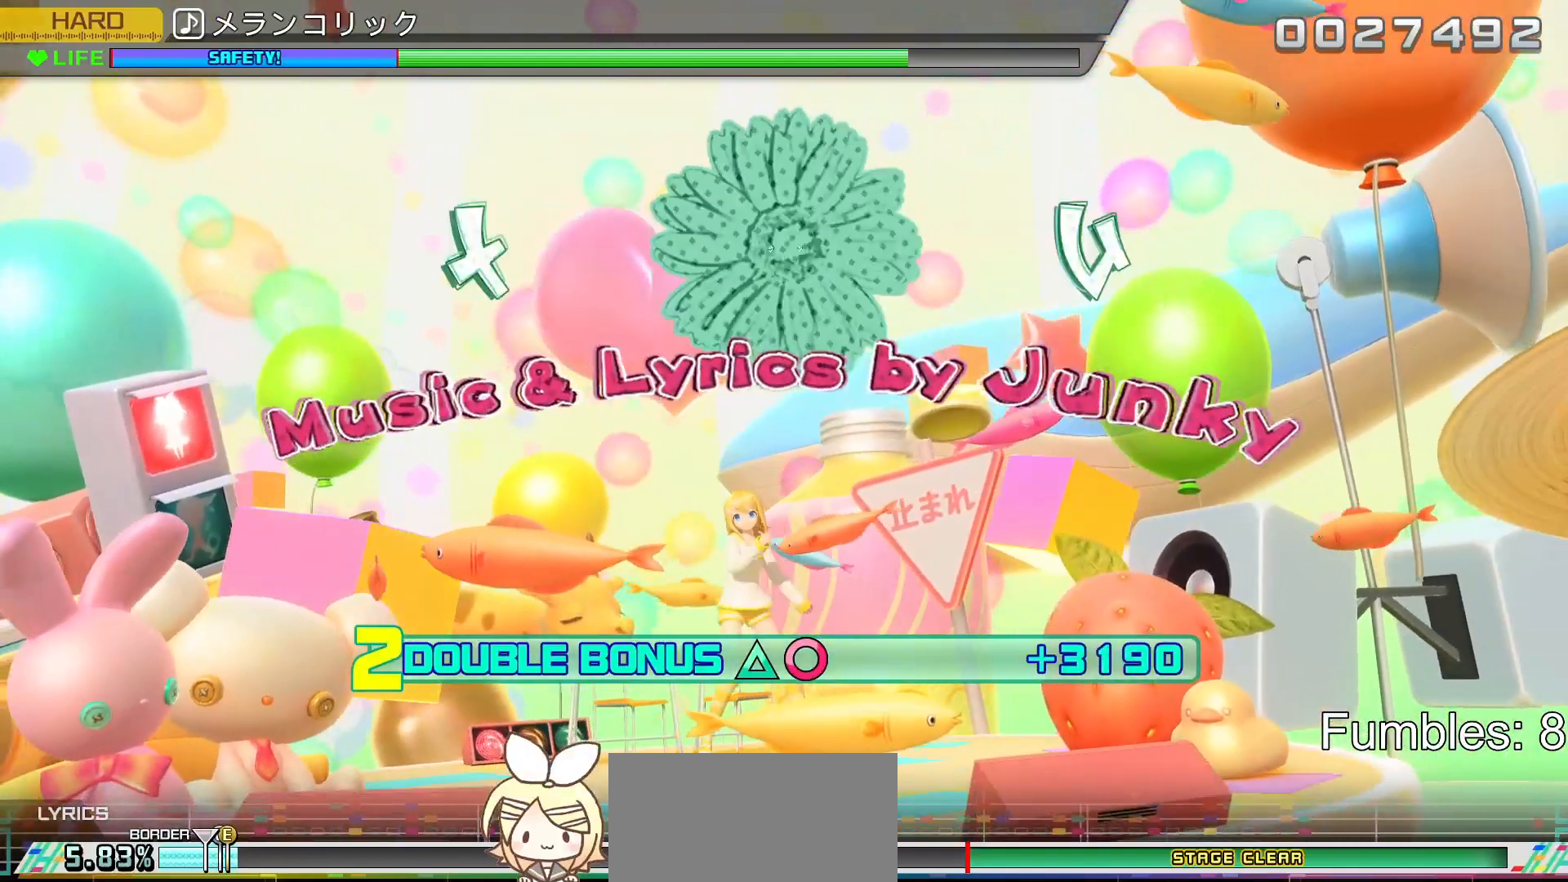
{"buttons": ["L2"], "left_stick": "center", "right_stick": "center", "events": [[133, "CROSS", "down"], [250, "CROSS", "up"]]}
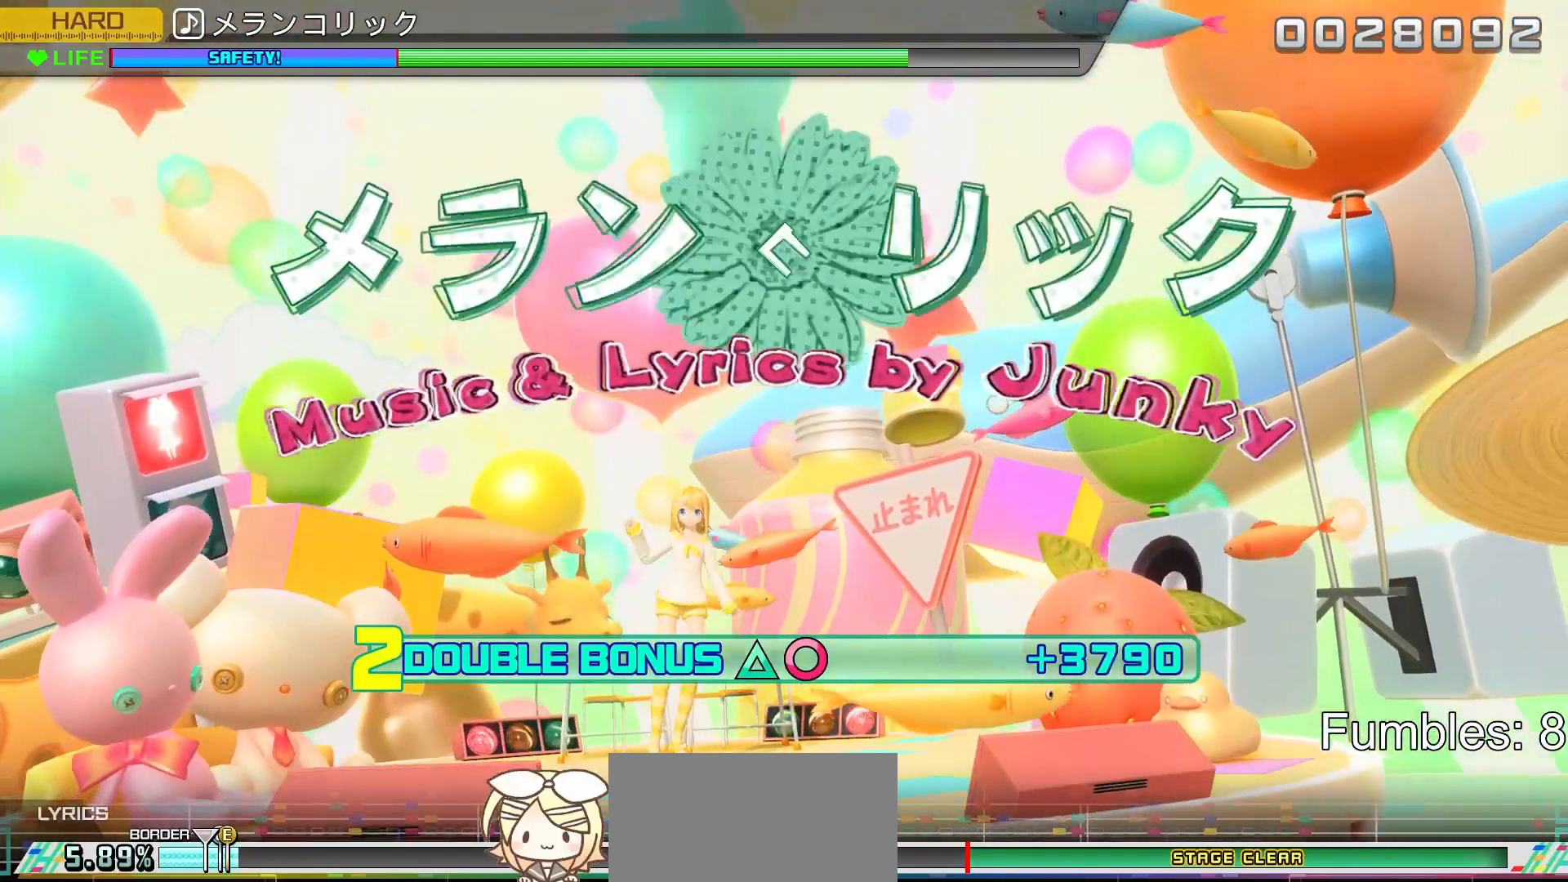
{"buttons": ["CROSS", "L2"], "left_stick": "center", "right_stick": "center", "events": [[50, "SQUARE", "down"], [183, "SQUARE", "up"], [483, "CROSS", "down"]]}
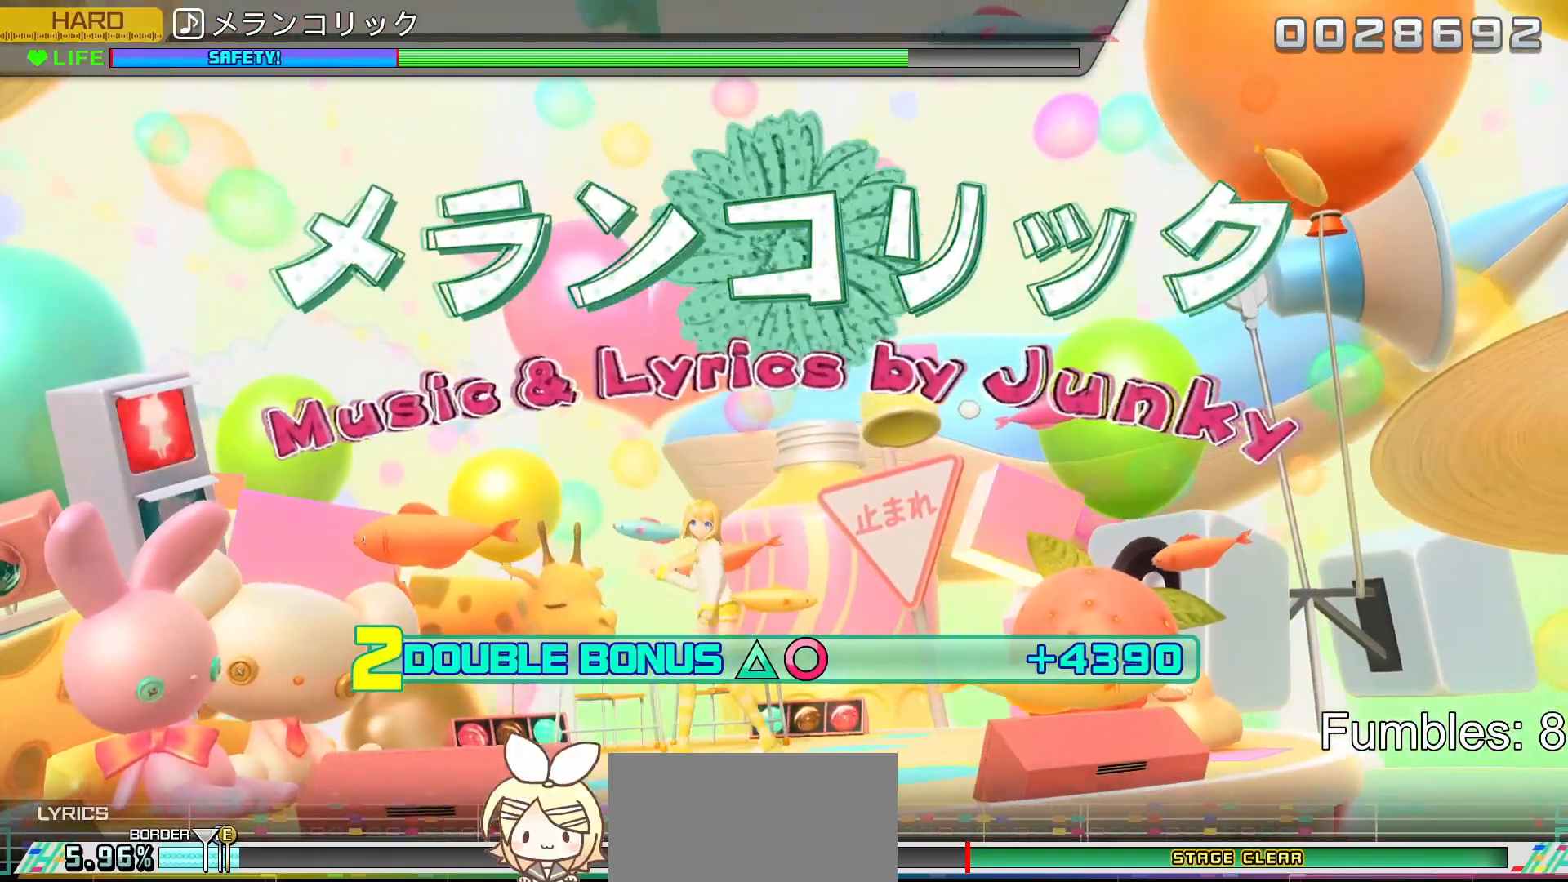
{"buttons": ["L2"], "left_stick": "center", "right_stick": "center", "events": [[67, "CROSS", "up"], [200, "SQUARE", "down"], [300, "SQUARE", "up"]]}